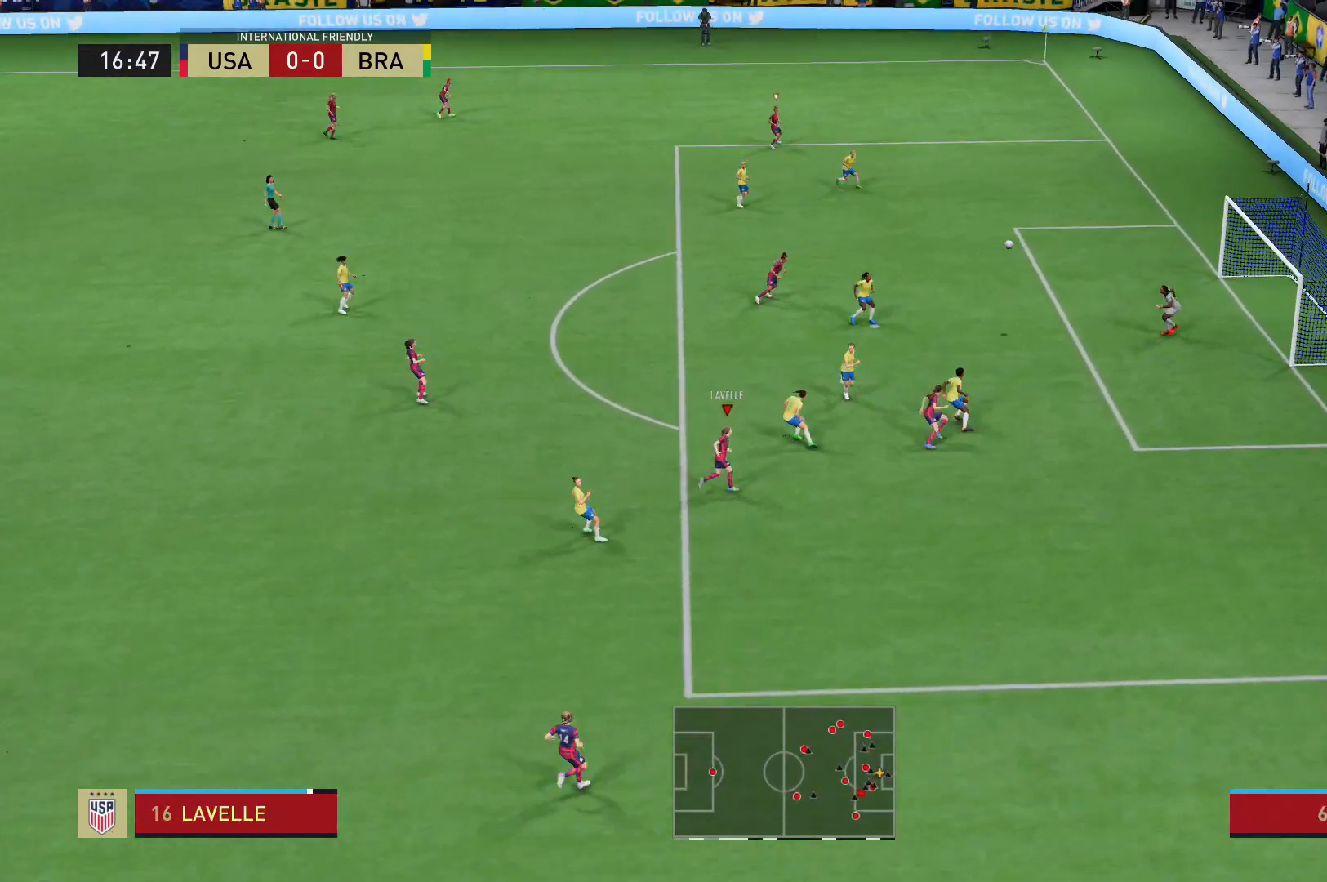
Gameplay with a controller (Xbox layout); each line is a JSON object with the inputs held at the frame after it. "events" lists button and stick changes between this image and that frame as [ms after this image, input, new state], when the widget could be followed in between. Not read: L3 R3.
{"buttons": [], "left_stick": "center", "right_stick": "center", "events": []}
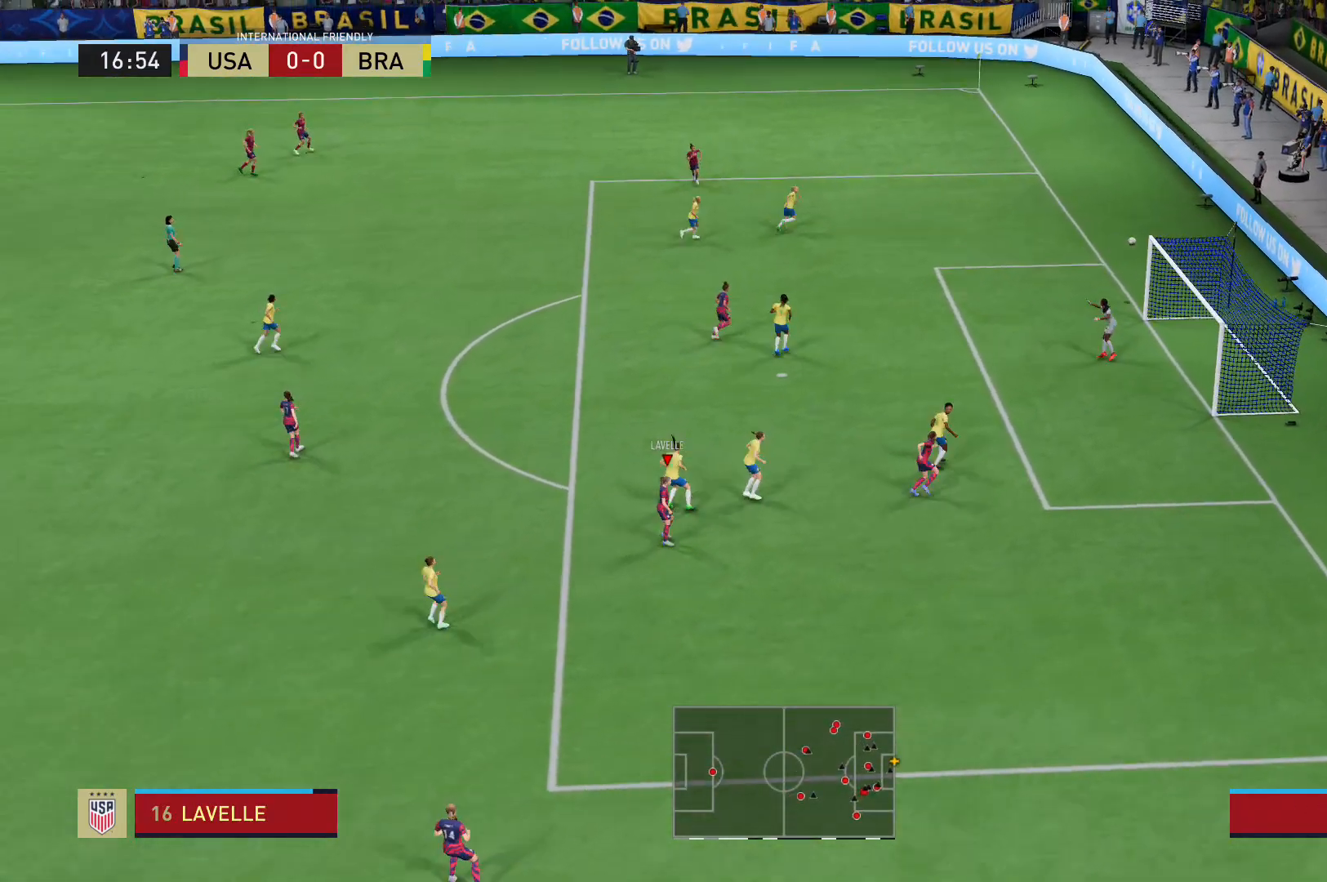
{"buttons": [], "left_stick": "center", "right_stick": "center", "events": []}
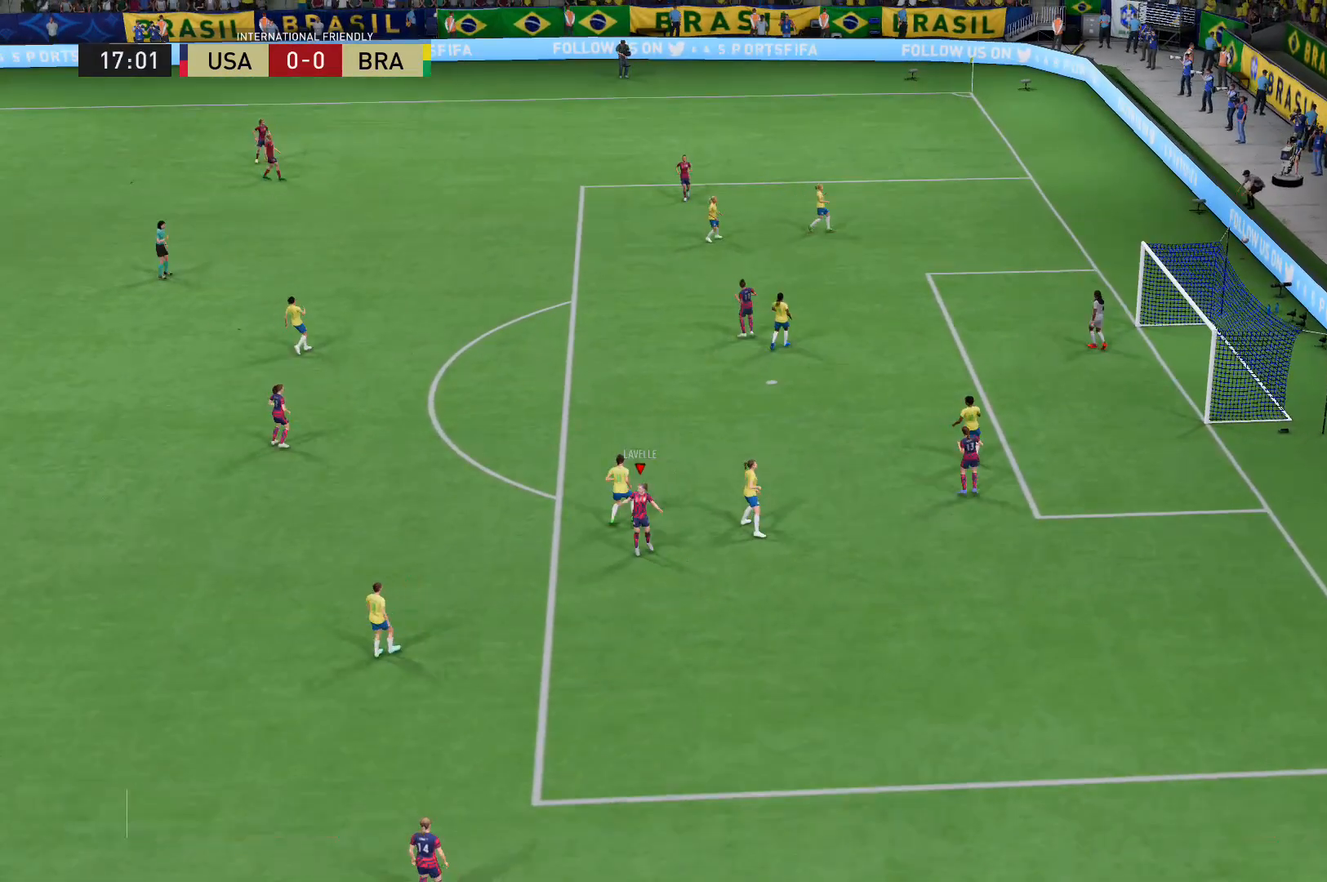
{"buttons": [], "left_stick": "center", "right_stick": "center", "events": []}
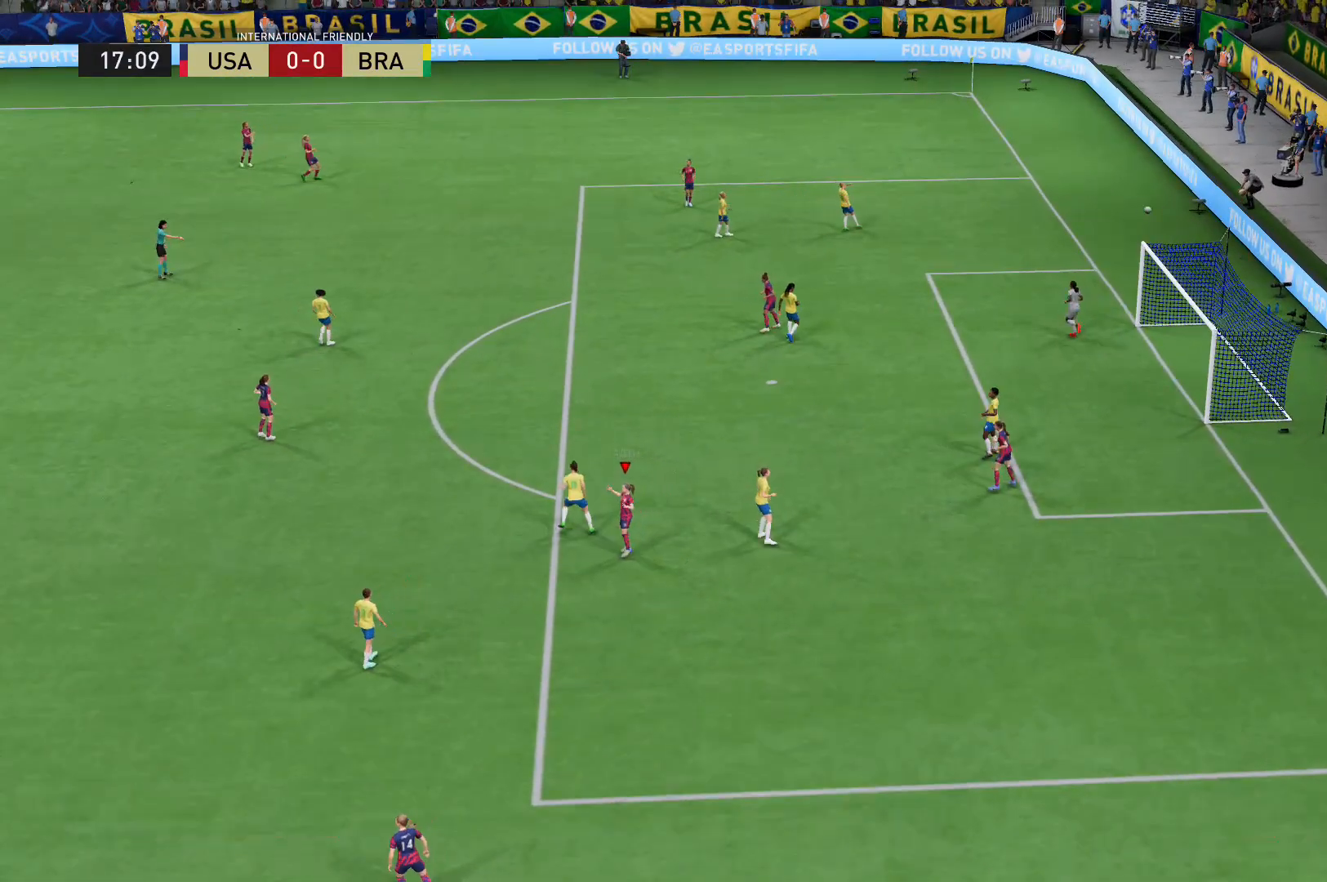
{"buttons": [], "left_stick": "center", "right_stick": "center", "events": []}
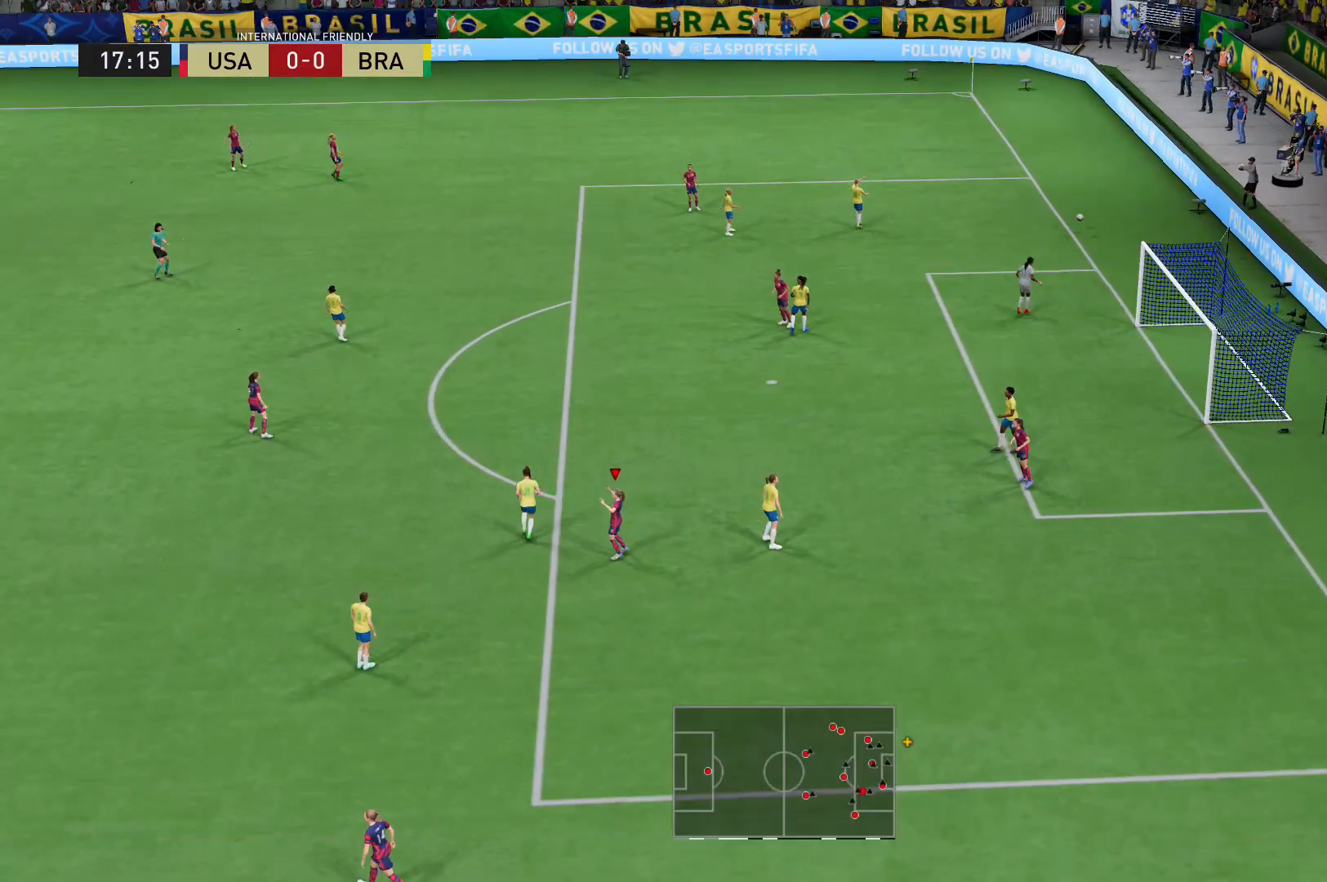
{"buttons": ["A"], "left_stick": "center", "right_stick": "center", "events": [[434, "A", "down"]]}
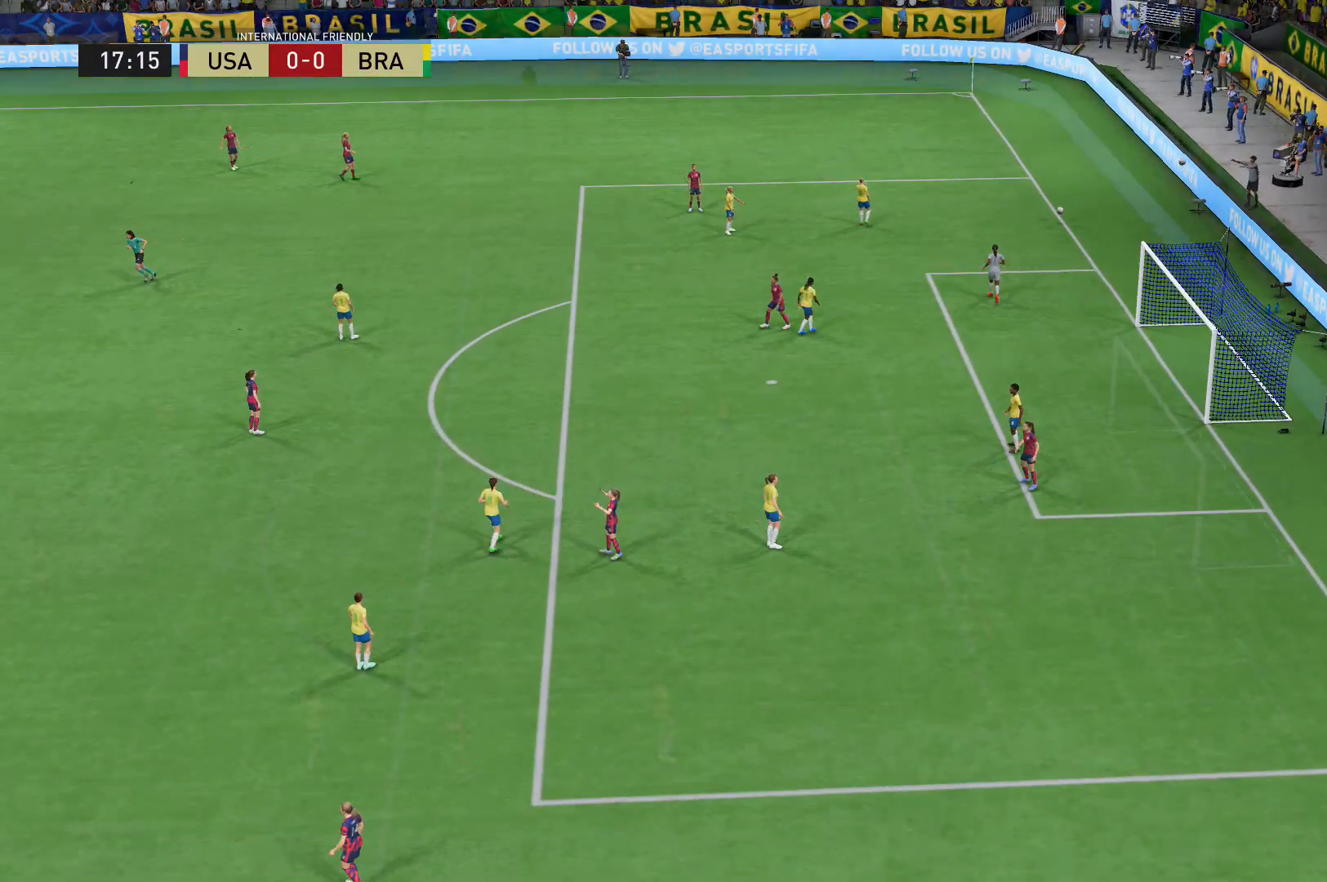
{"buttons": [], "left_stick": "center", "right_stick": "center", "events": [[67, "A", "up"], [100, "A", "down"], [167, "A", "up"]]}
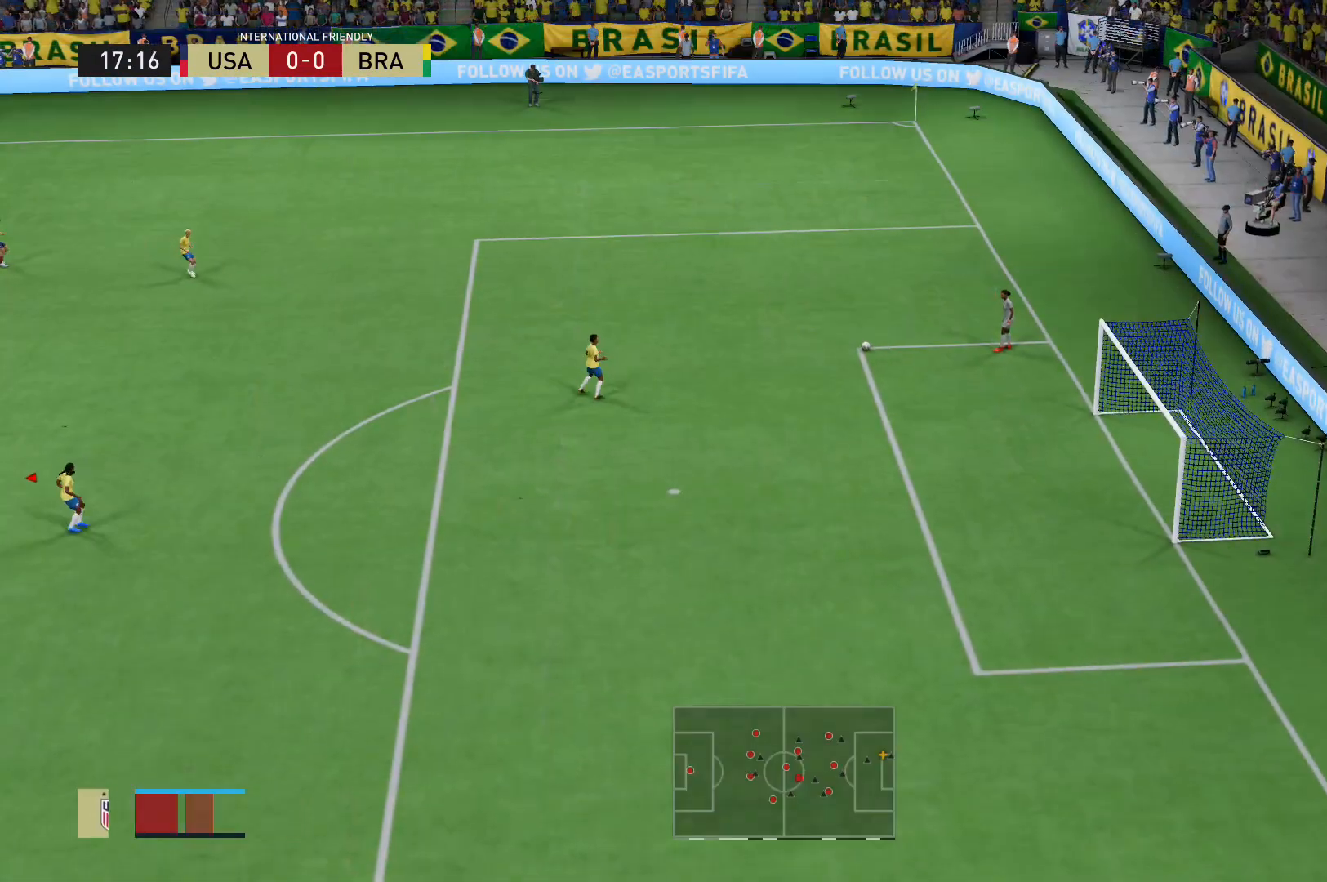
{"buttons": [], "left_stick": "up-right", "right_stick": "center", "events": [[301, "left_stick", "up-right"]]}
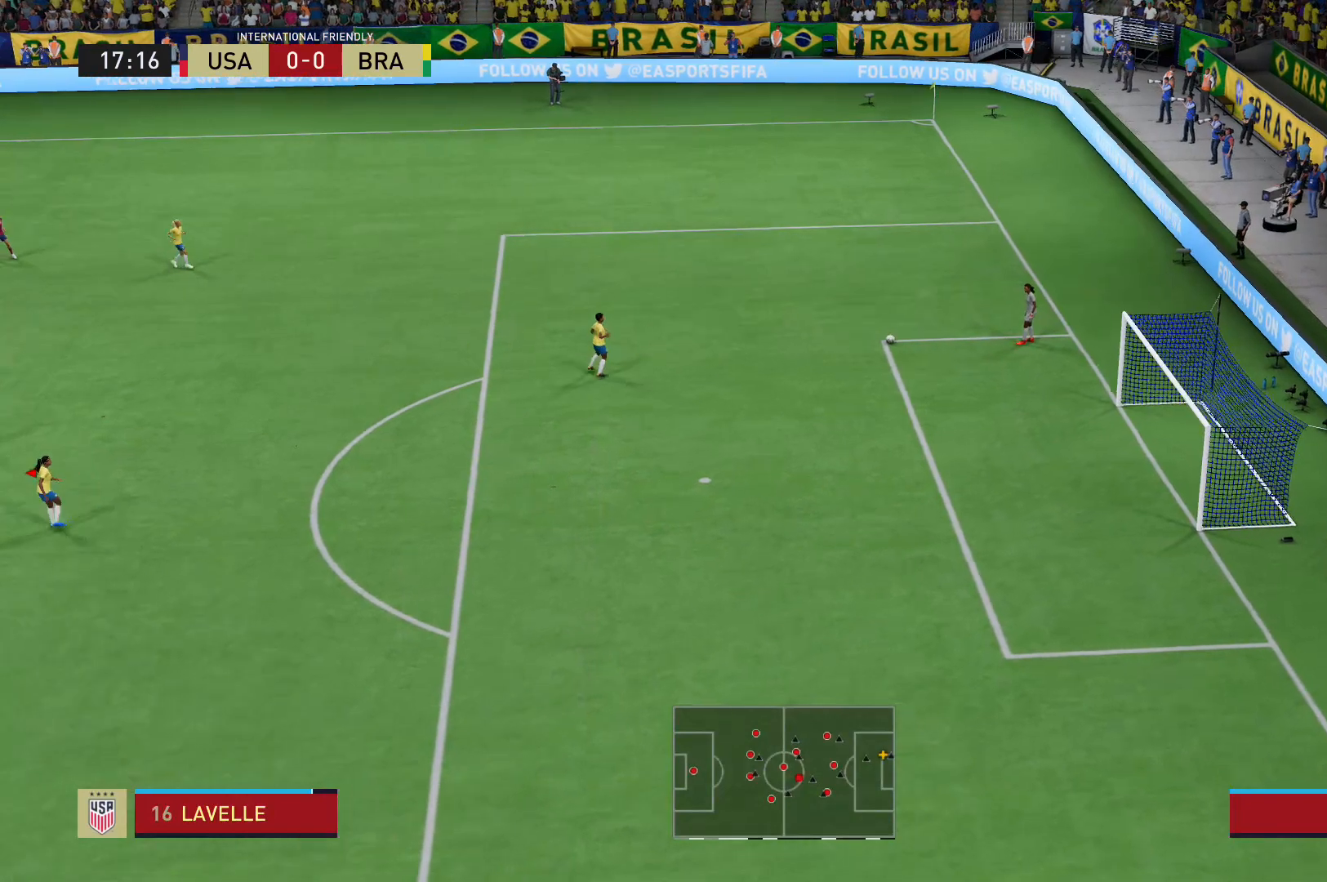
{"buttons": ["R2"], "left_stick": "up-right", "right_stick": "center", "events": [[200, "R2", "down"]]}
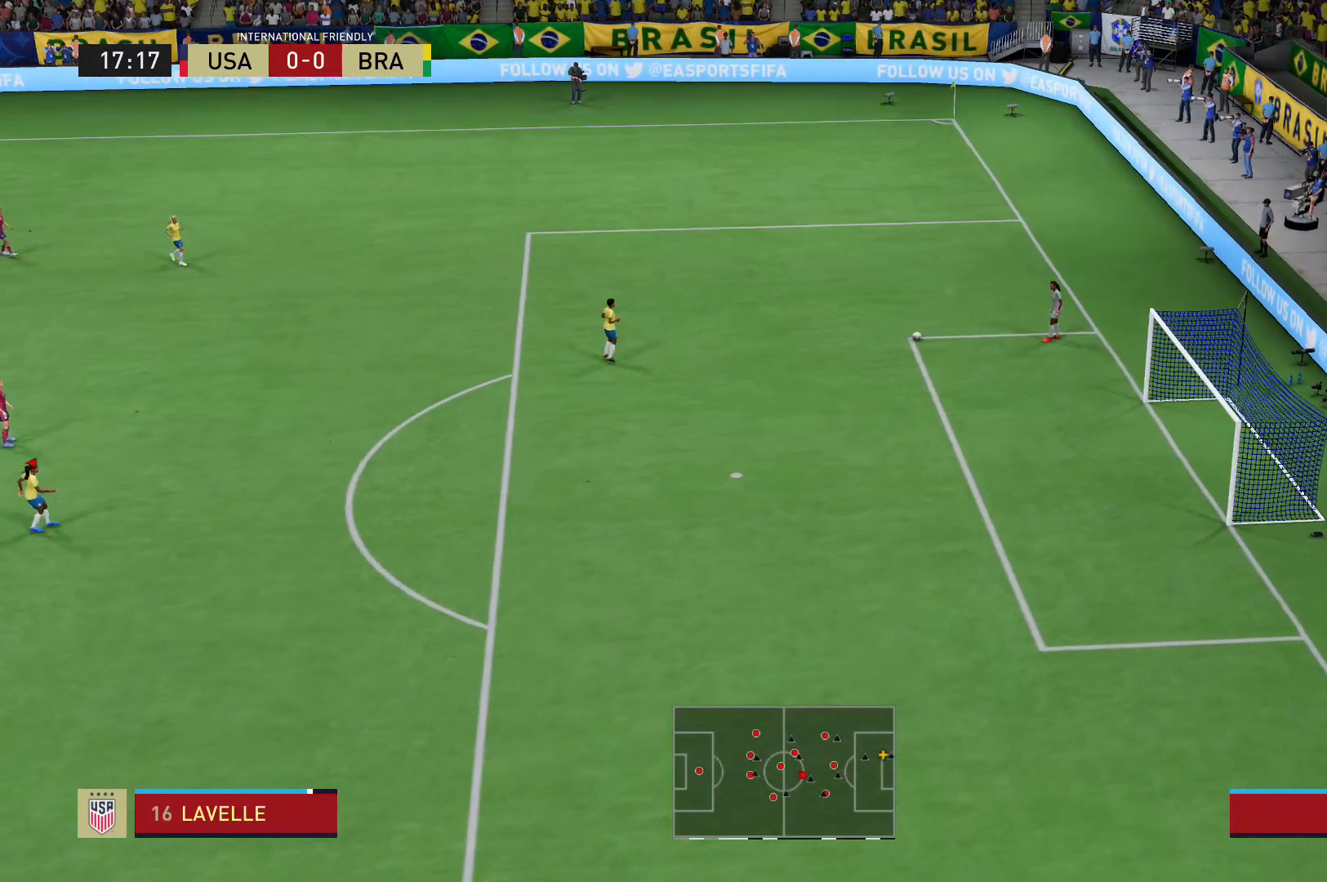
{"buttons": ["R2"], "left_stick": "up-right", "right_stick": "center", "events": []}
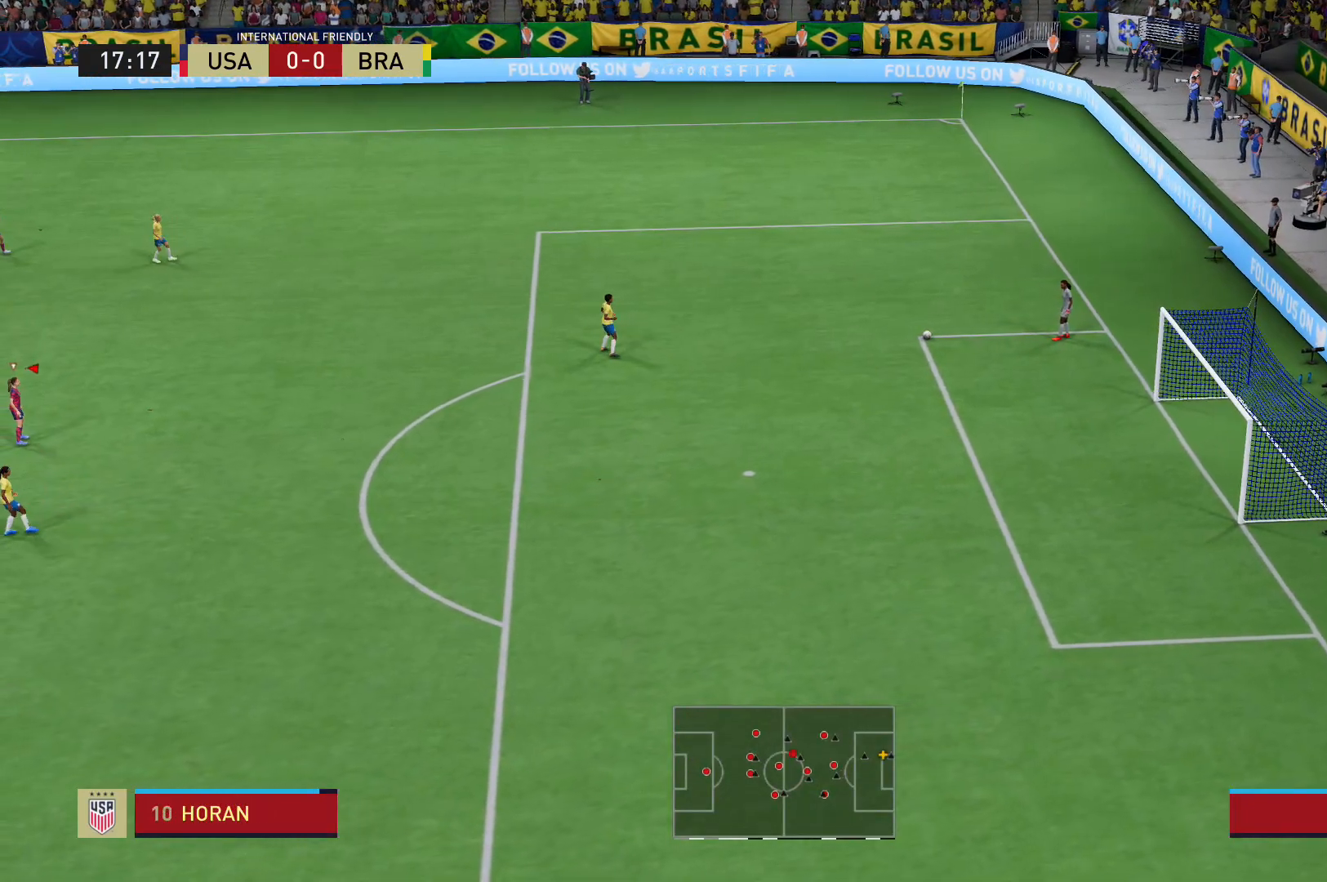
{"buttons": ["R2"], "left_stick": "up-right", "right_stick": "up-right", "events": [[467, "right_stick", "up-right"]]}
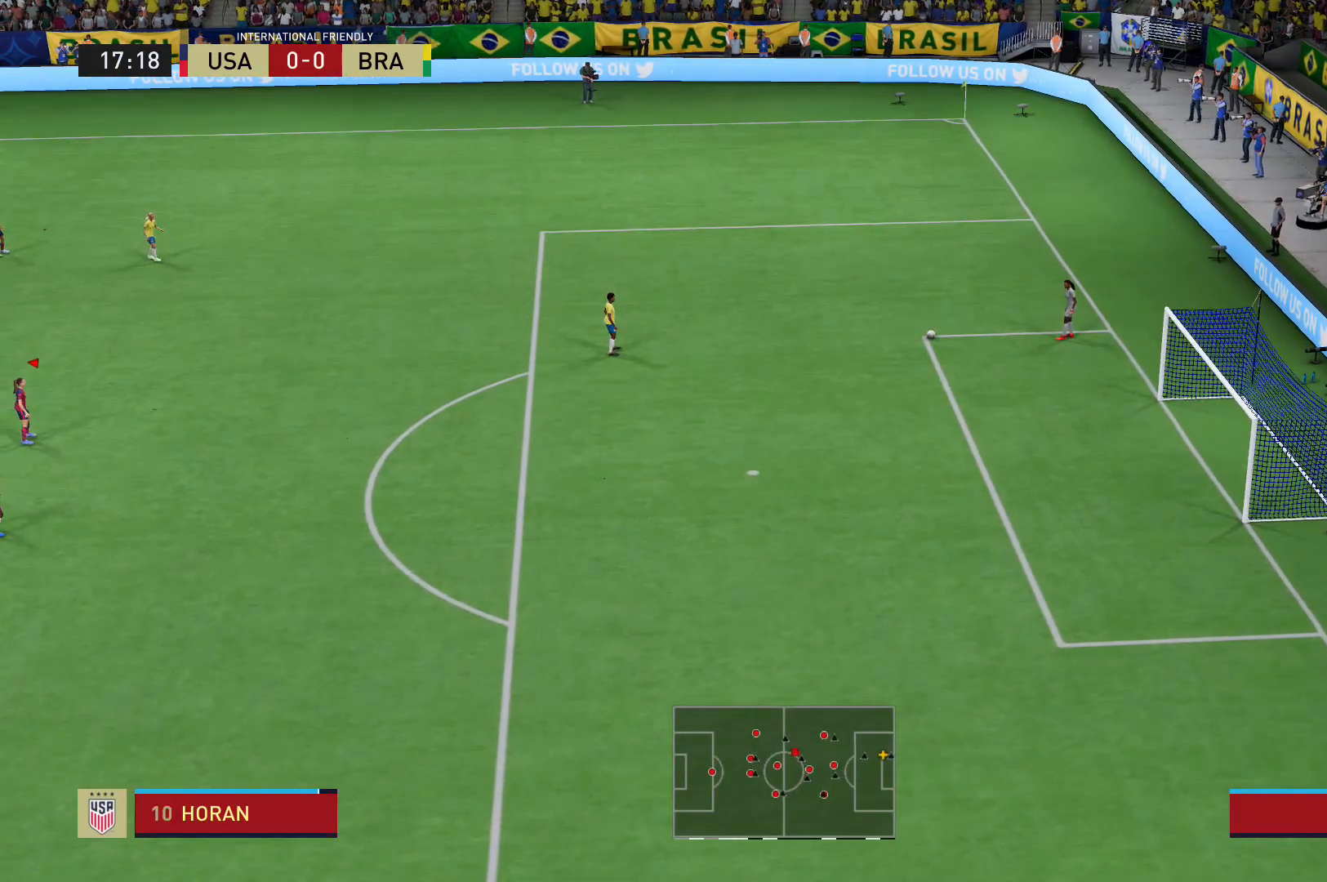
{"buttons": ["R2"], "left_stick": "up-right", "right_stick": "up-right", "events": [[34, "right_stick", "center"], [468, "right_stick", "up-right"]]}
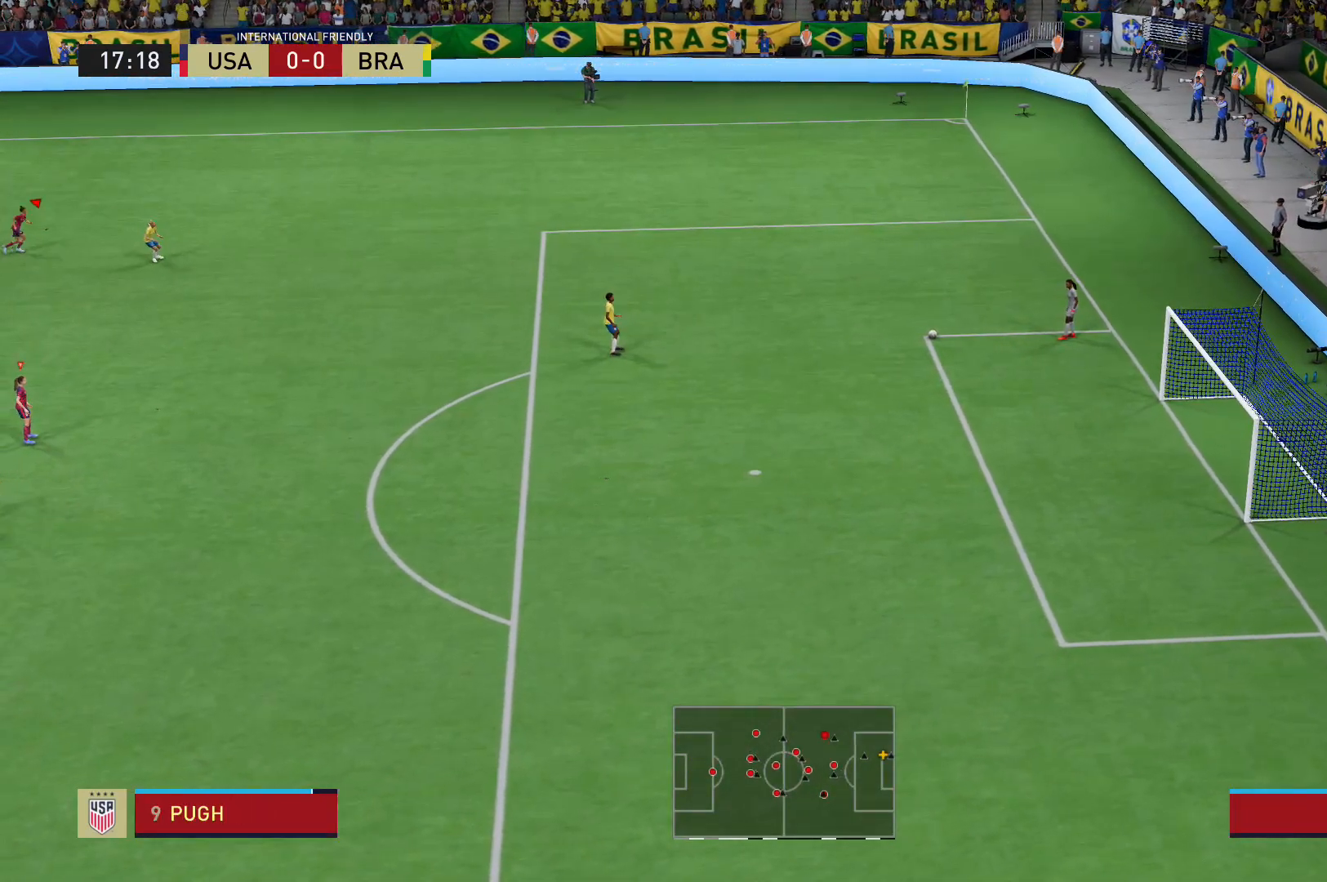
{"buttons": ["R2"], "left_stick": "up-right", "right_stick": "center", "events": [[133, "right_stick", "center"]]}
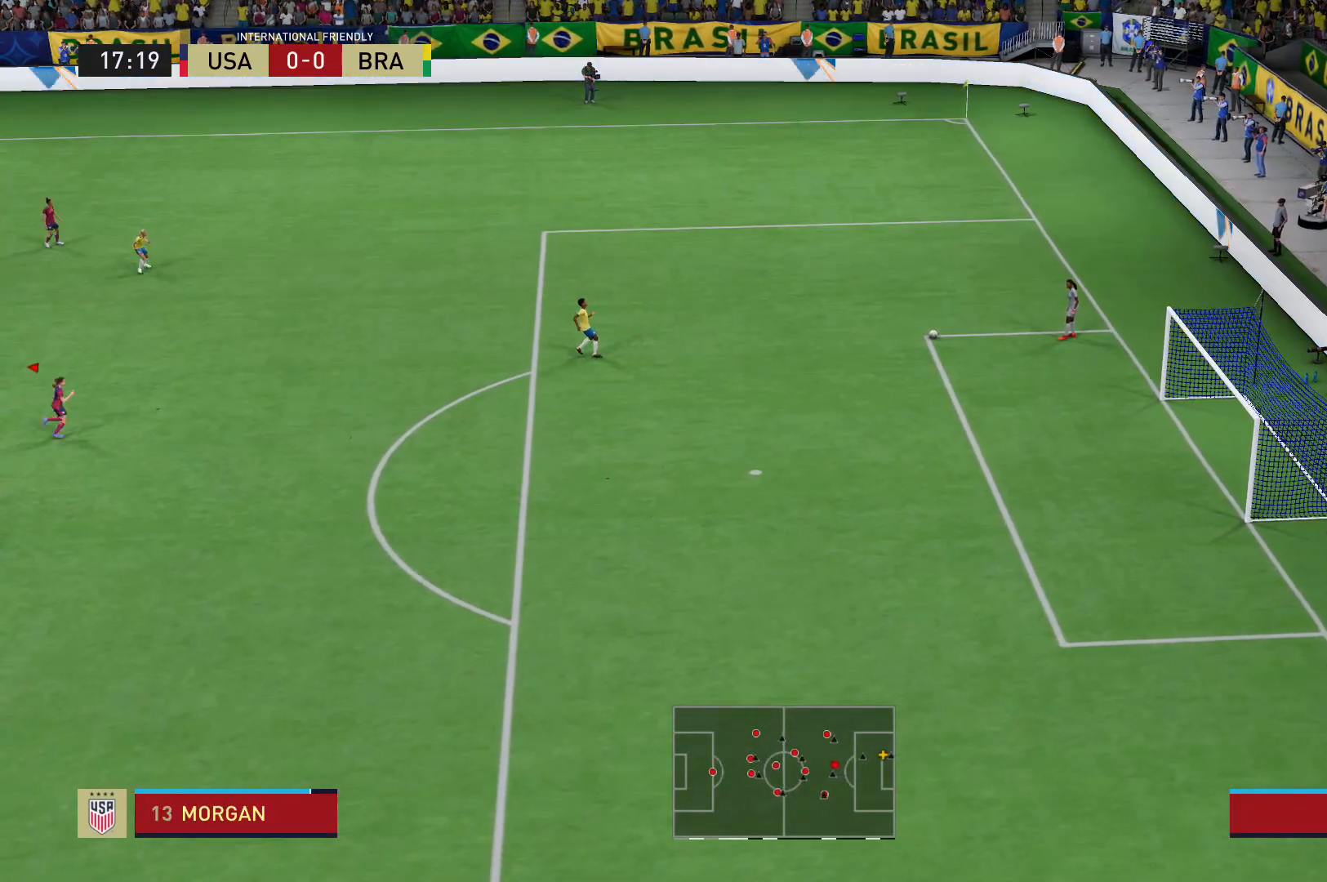
{"buttons": ["R2"], "left_stick": "up-right", "right_stick": "center", "events": []}
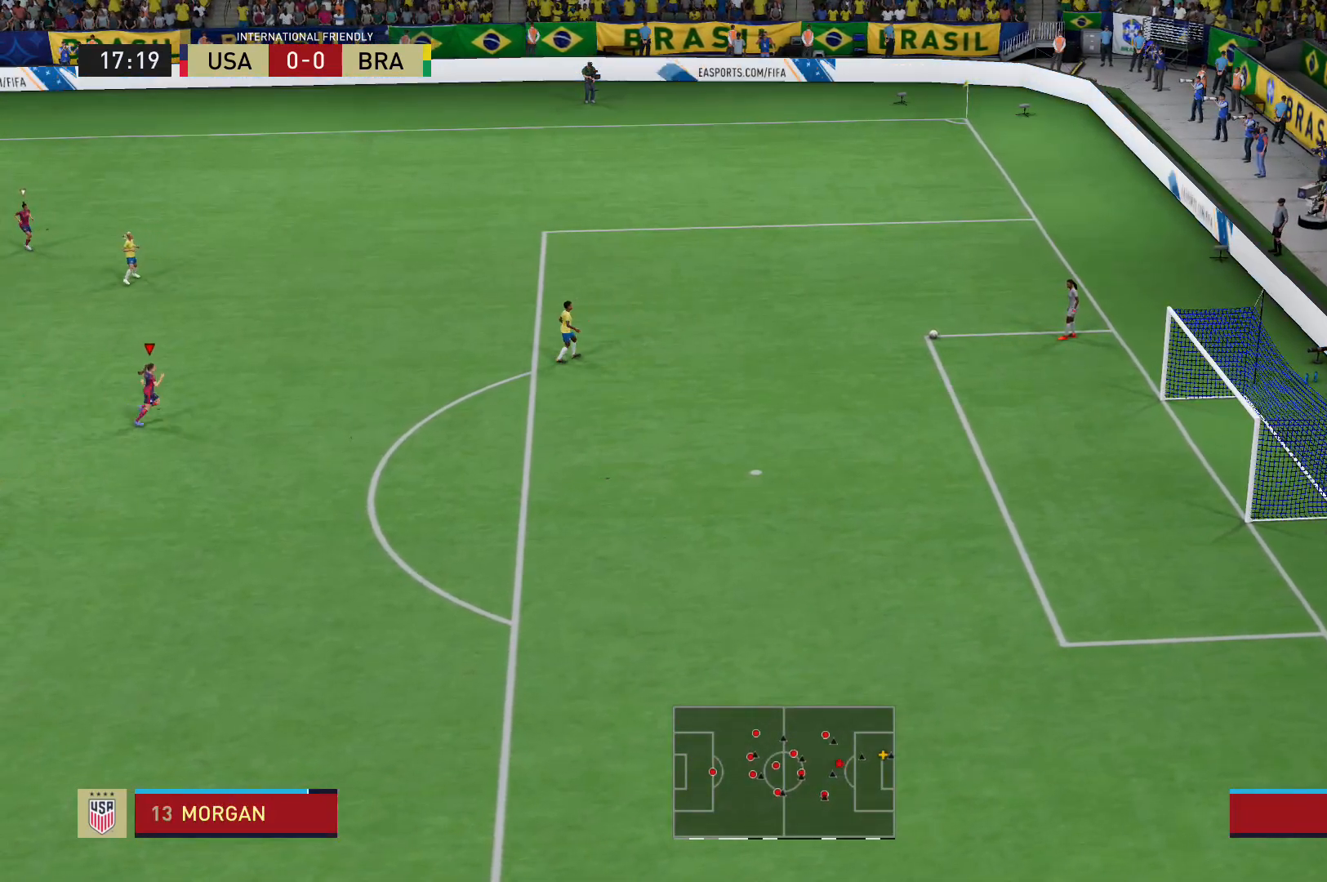
{"buttons": ["R2"], "left_stick": "up-right", "right_stick": "center", "events": [[300, "DPAD_DOWN", "down"], [400, "DPAD_DOWN", "up"], [467, "DPAD_LEFT", "down"], [500, "DPAD_LEFT", "up"]]}
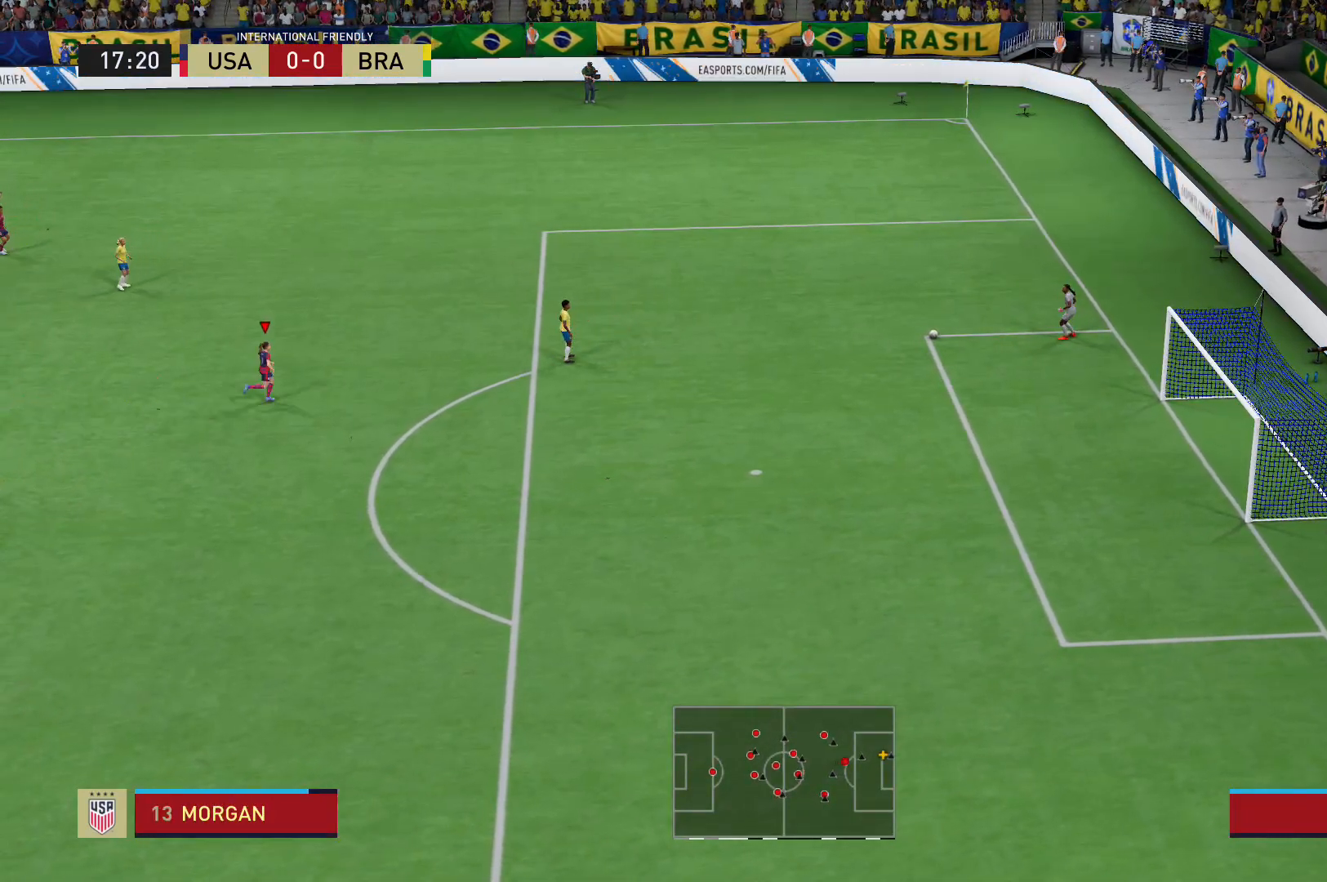
{"buttons": ["L2", "R2"], "left_stick": "up-right", "right_stick": "center", "events": [[201, "L2", "down"]]}
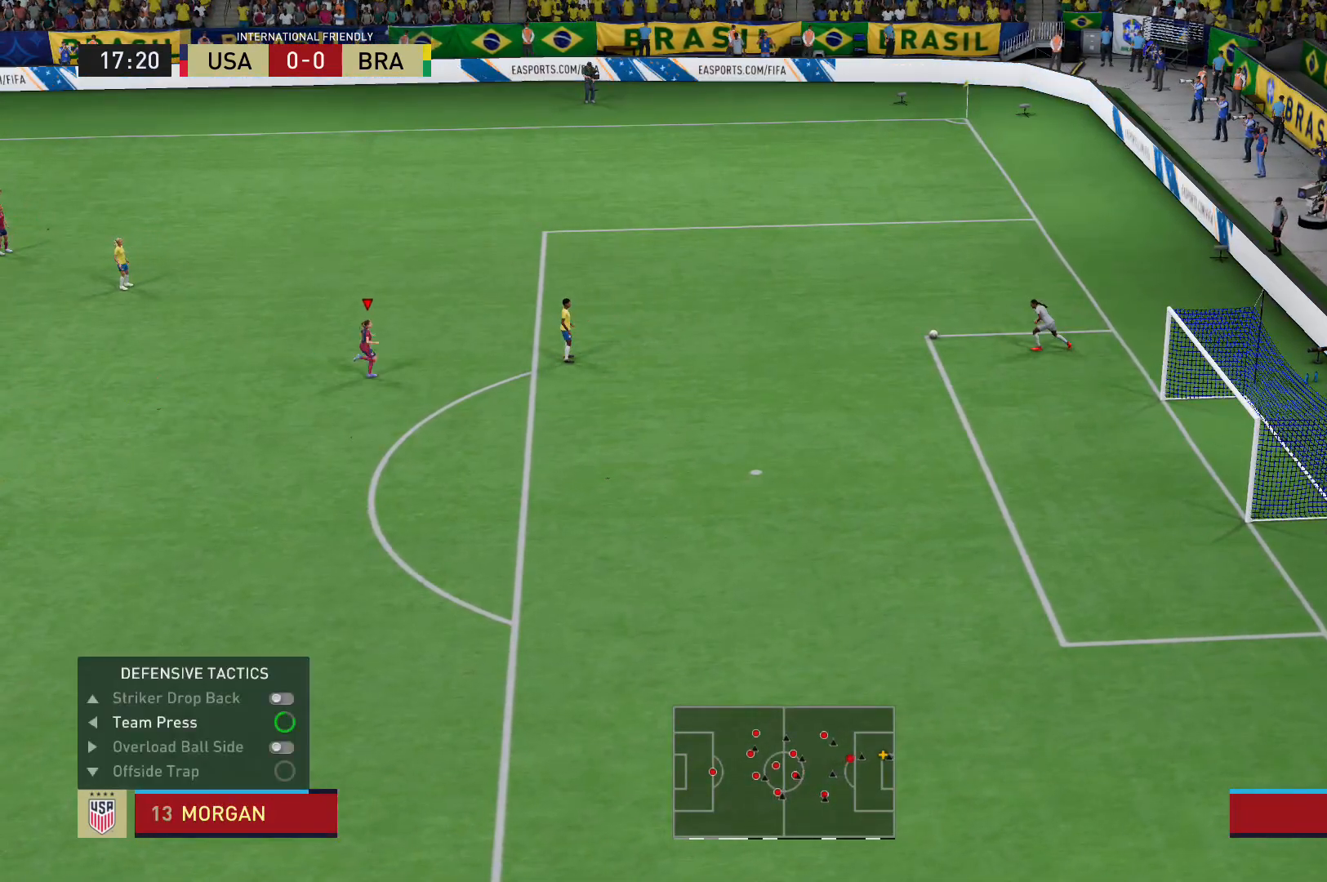
{"buttons": ["R2"], "left_stick": "up-right", "right_stick": "center", "events": [[400, "L2", "up"]]}
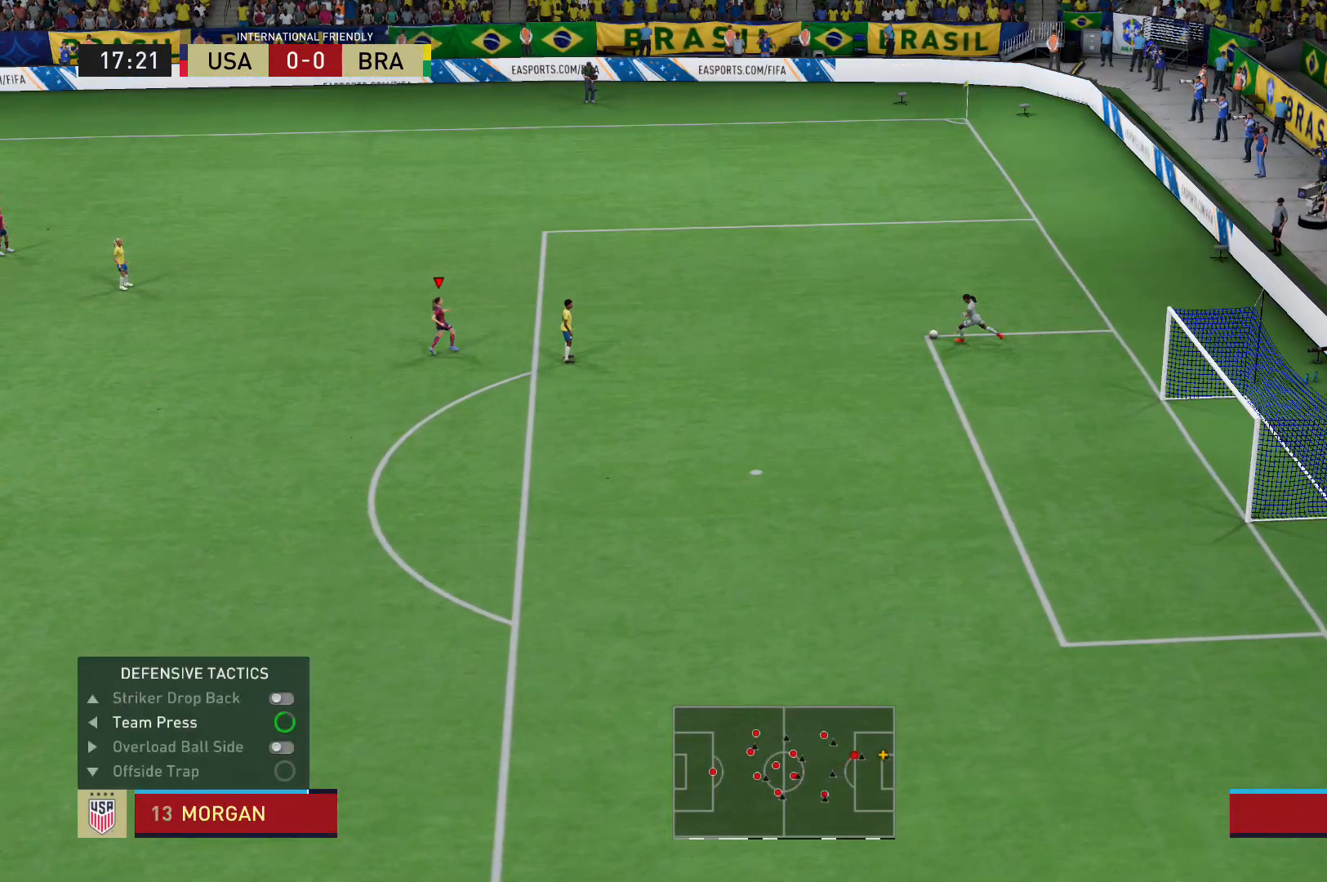
{"buttons": ["L2", "R2"], "left_stick": "down-right", "right_stick": "center", "events": [[34, "R2", "up"], [67, "left_stick", "center"], [201, "left_stick", "down-right"], [267, "R2", "down"], [468, "L2", "down"]]}
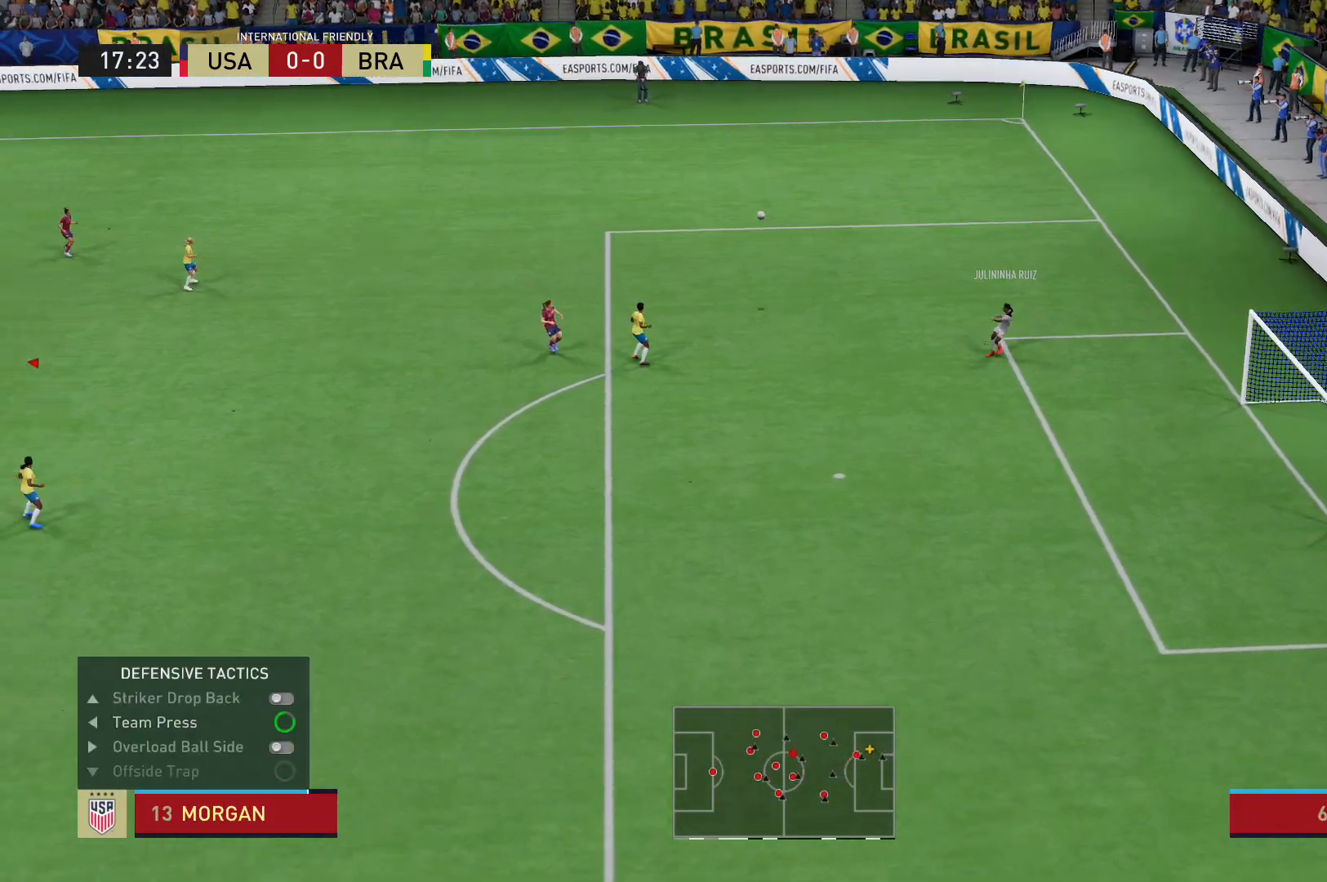
{"buttons": ["A"], "left_stick": "center", "right_stick": "center", "events": [[100, "A", "down"], [167, "L2", "up"], [200, "R2", "up"], [200, "left_stick", "center"], [233, "A", "up"], [500, "A", "down"]]}
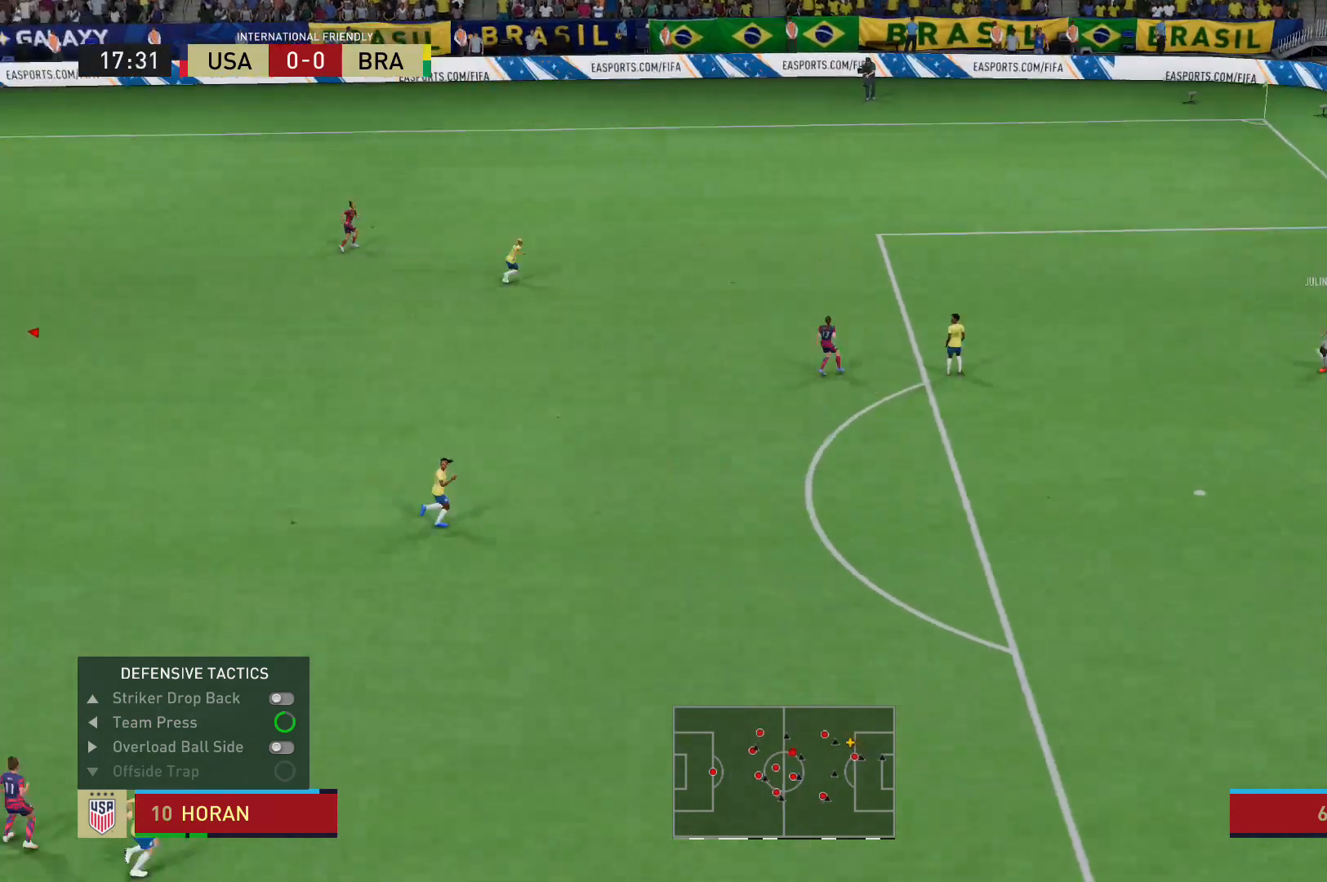
{"buttons": ["A"], "left_stick": "right", "right_stick": "center", "events": [[100, "A", "up"], [234, "A", "down"], [334, "left_stick", "right"], [367, "A", "up"], [468, "A", "down"]]}
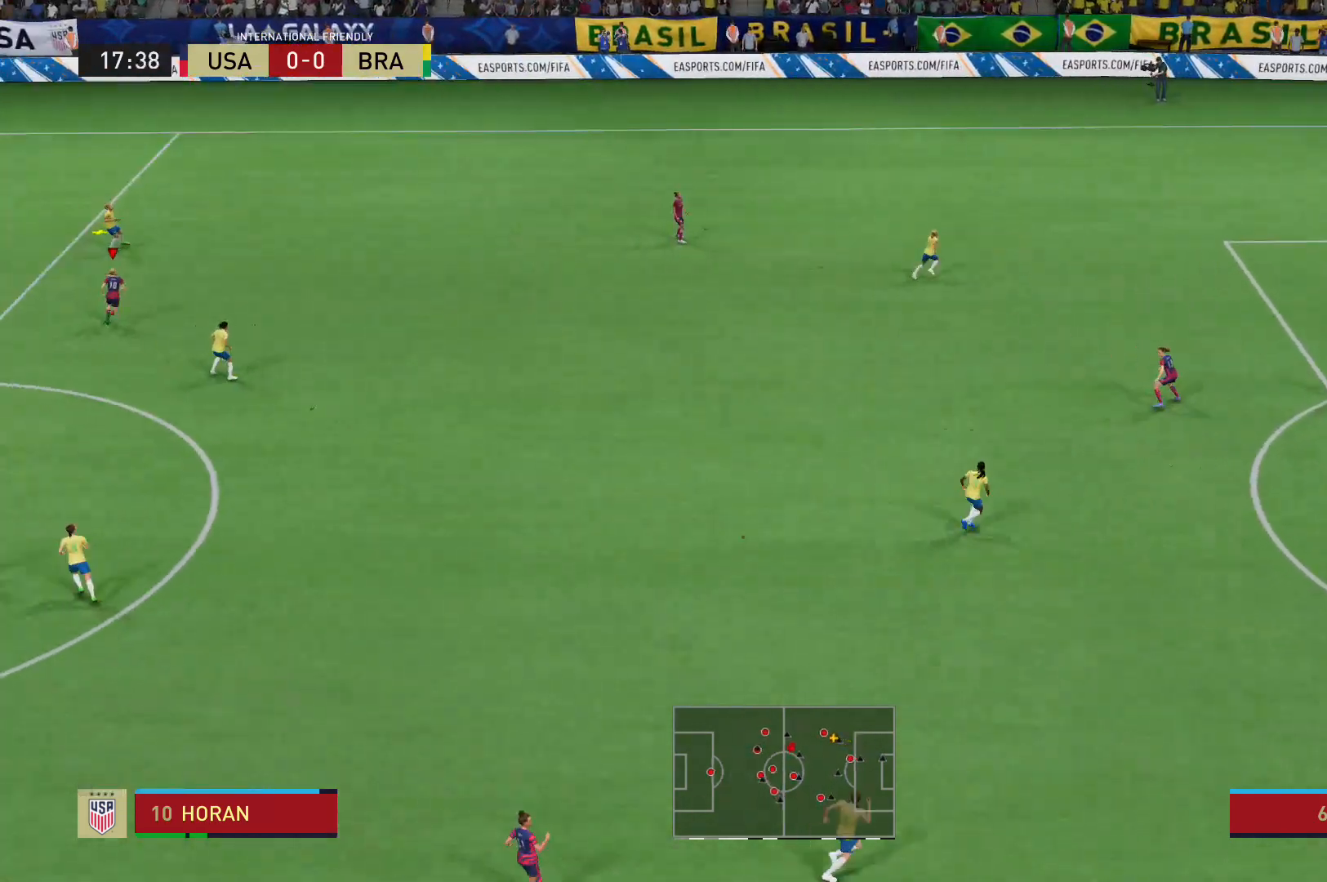
{"buttons": [], "left_stick": "right", "right_stick": "center", "events": [[100, "A", "up"], [300, "A", "down"], [434, "A", "up"]]}
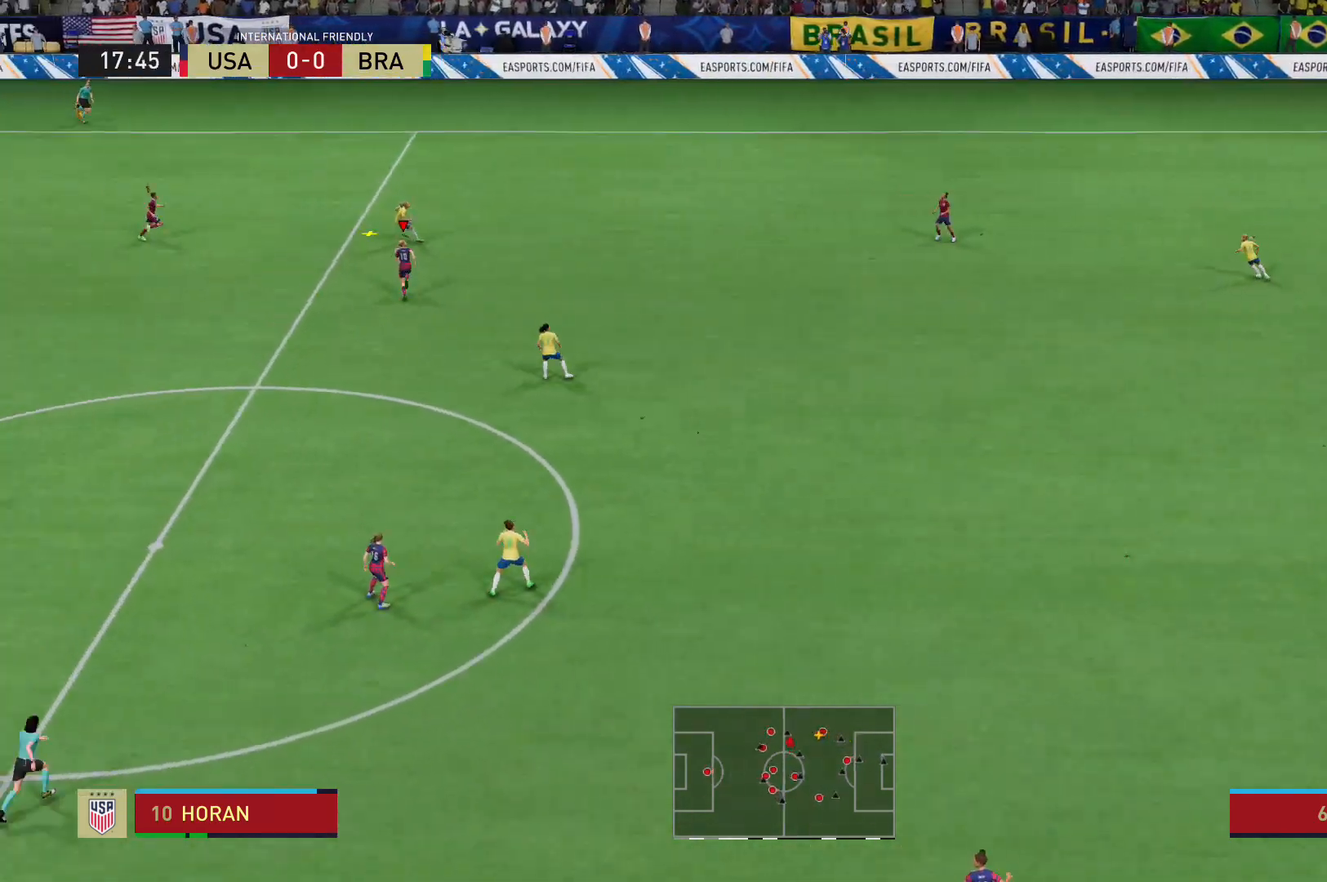
{"buttons": ["A"], "left_stick": "right", "right_stick": "center", "events": [[234, "A", "down"], [367, "A", "up"], [434, "A", "down"]]}
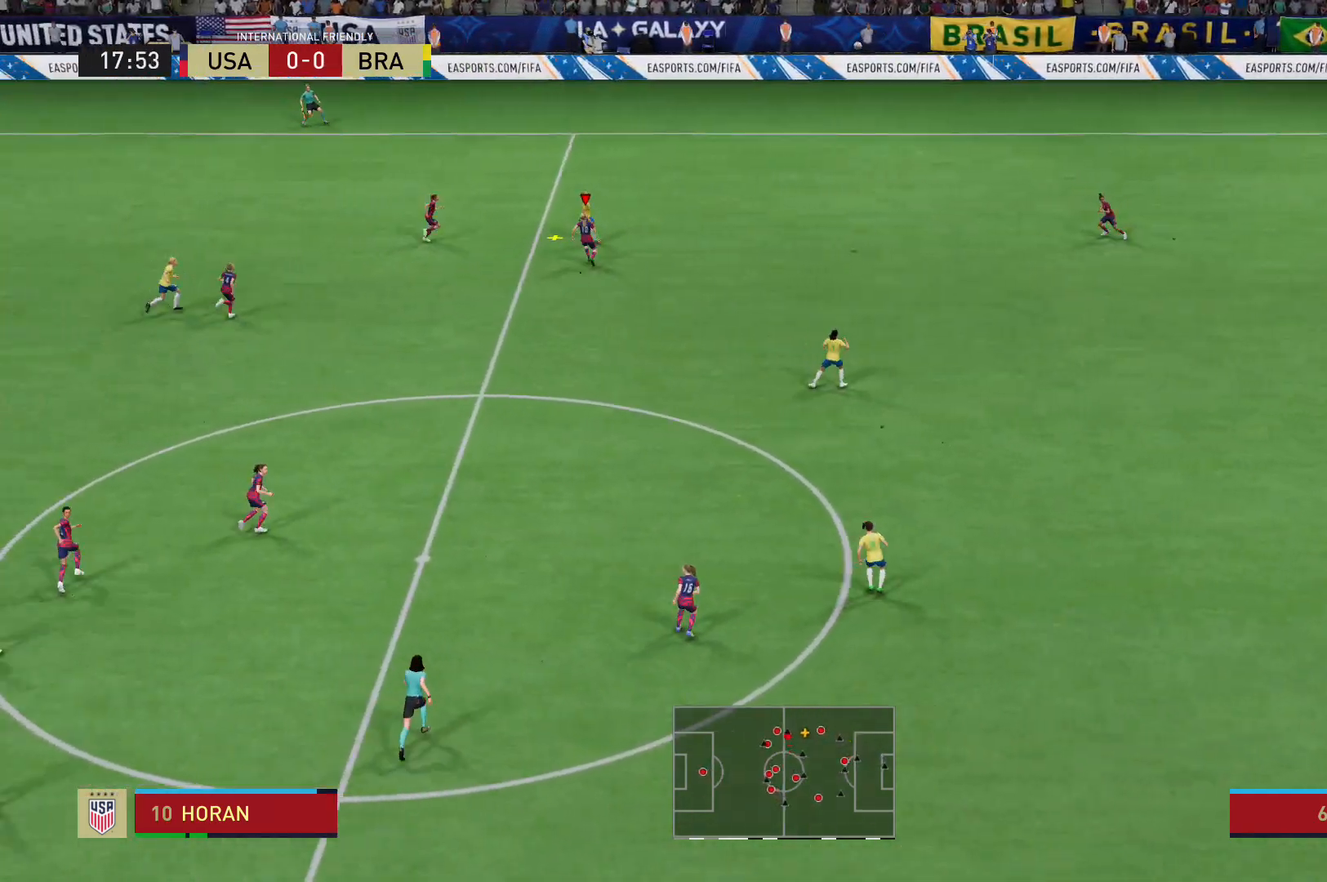
{"buttons": ["A"], "left_stick": "right", "right_stick": "center", "events": [[33, "A", "up"], [133, "A", "down"], [233, "A", "up"], [300, "A", "down"], [400, "A", "up"], [467, "A", "down"]]}
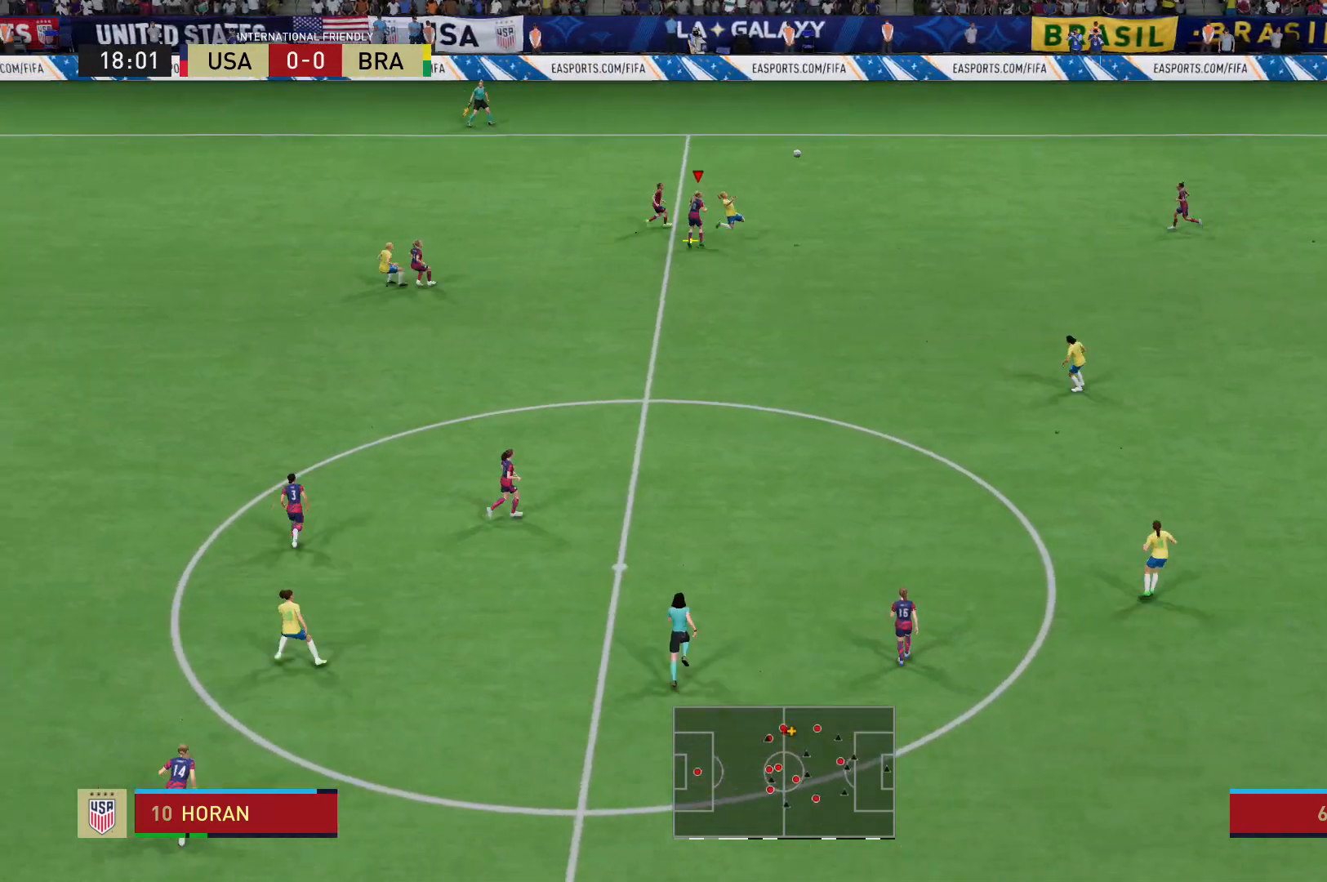
{"buttons": [], "left_stick": "down-right", "right_stick": "center", "events": [[101, "A", "up"], [167, "A", "down"], [367, "left_stick", "down-right"], [401, "A", "up"]]}
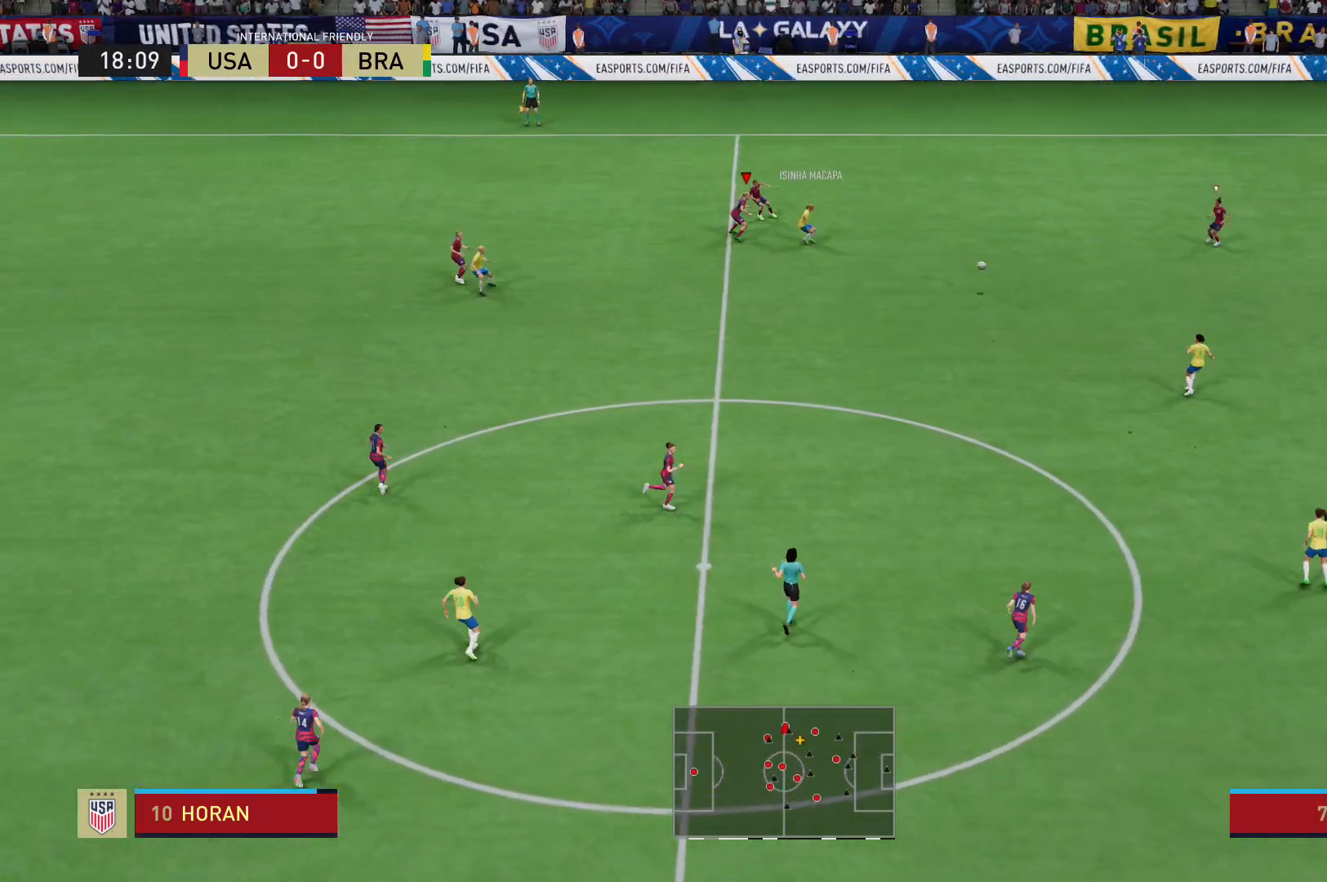
{"buttons": ["L2", "R2"], "left_stick": "right", "right_stick": "center", "events": [[133, "R2", "down"], [200, "L2", "down"], [267, "right_stick", "down"], [334, "left_stick", "right"], [334, "right_stick", "center"]]}
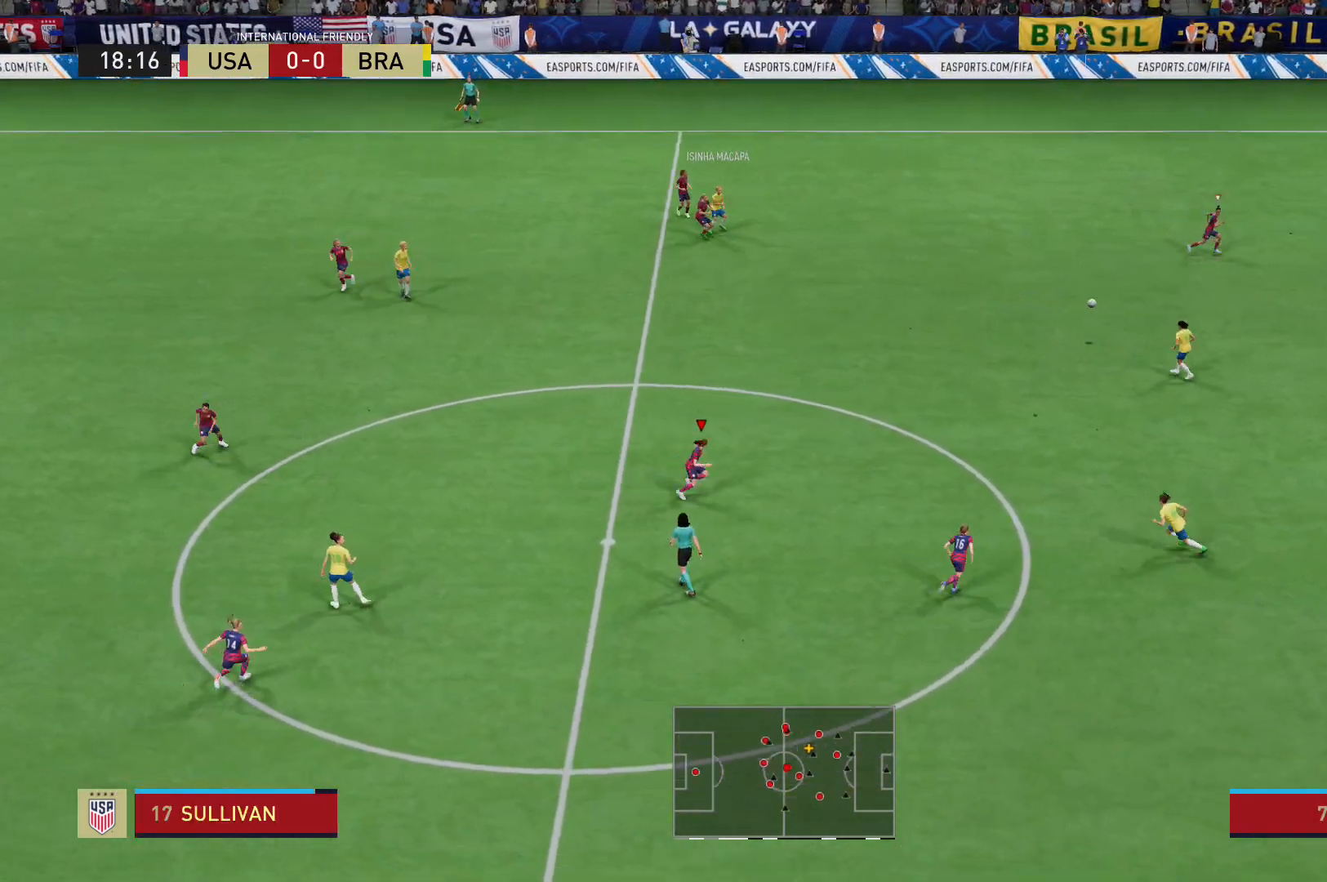
{"buttons": ["L2", "R2"], "left_stick": "up-right", "right_stick": "center", "events": [[134, "L2", "up"], [367, "left_stick", "up-right"], [401, "L2", "down"]]}
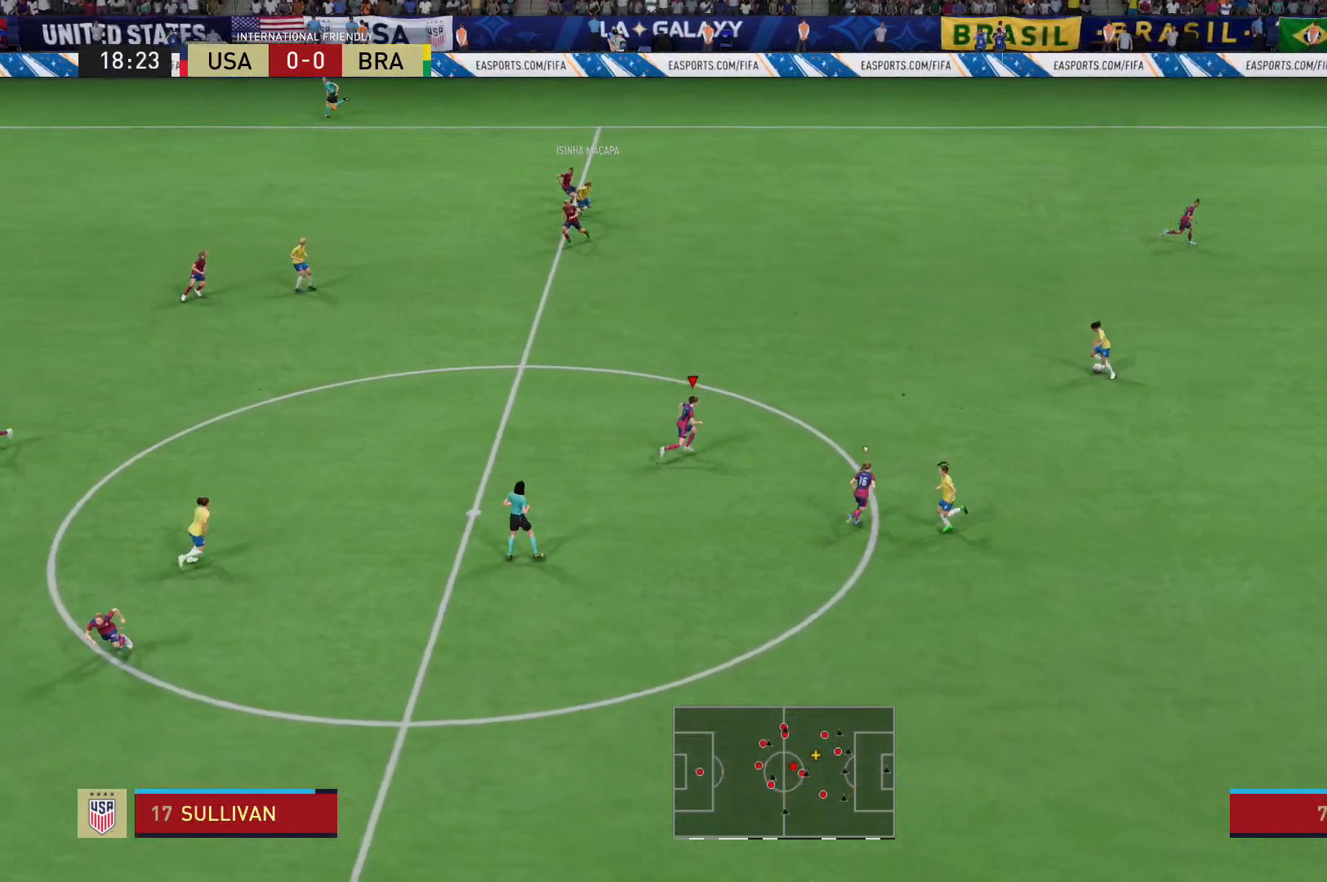
{"buttons": ["R2"], "left_stick": "up-right", "right_stick": "center", "events": [[267, "L2", "up"]]}
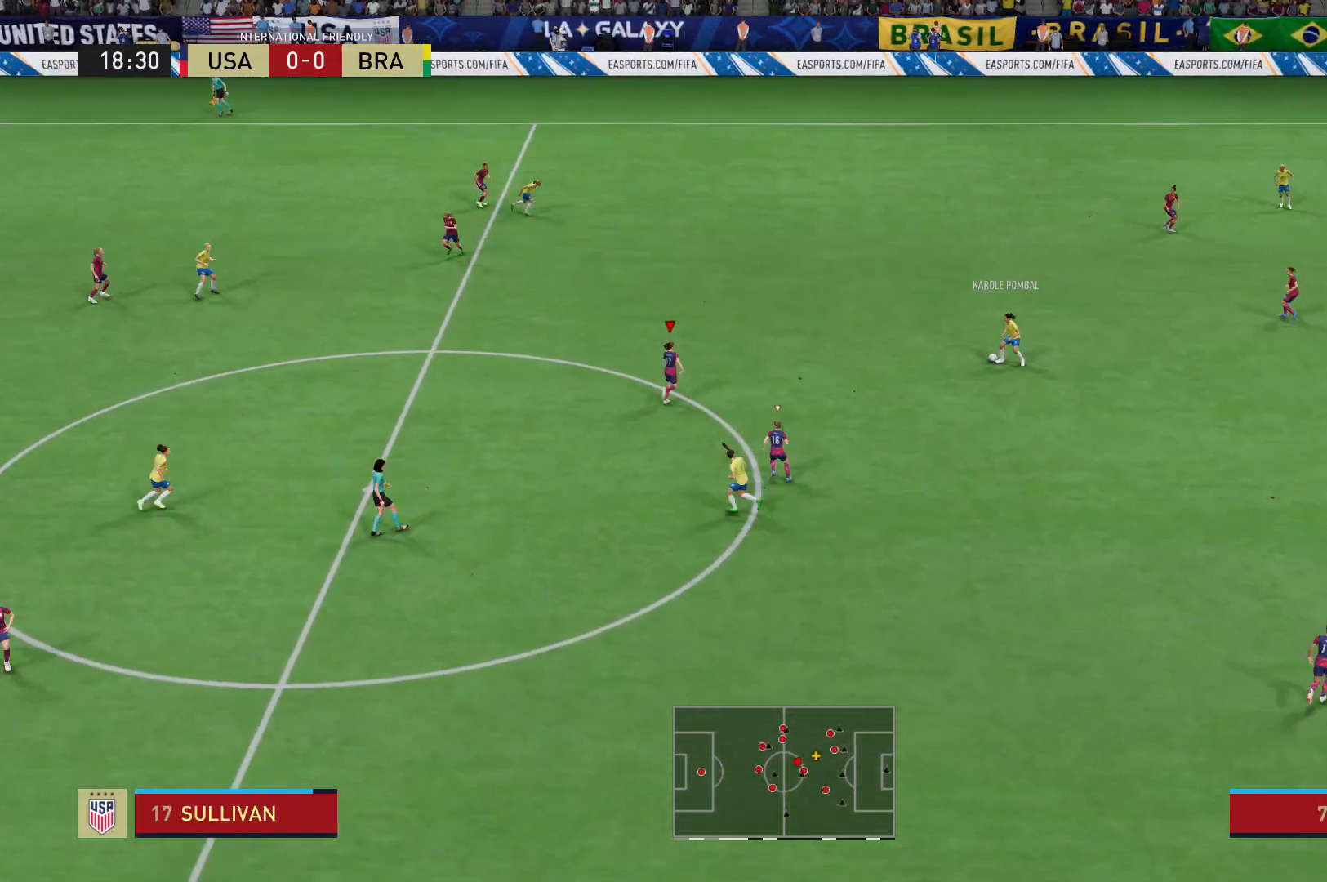
{"buttons": ["L2", "R2"], "left_stick": "up-right", "right_stick": "center", "events": [[501, "L2", "down"]]}
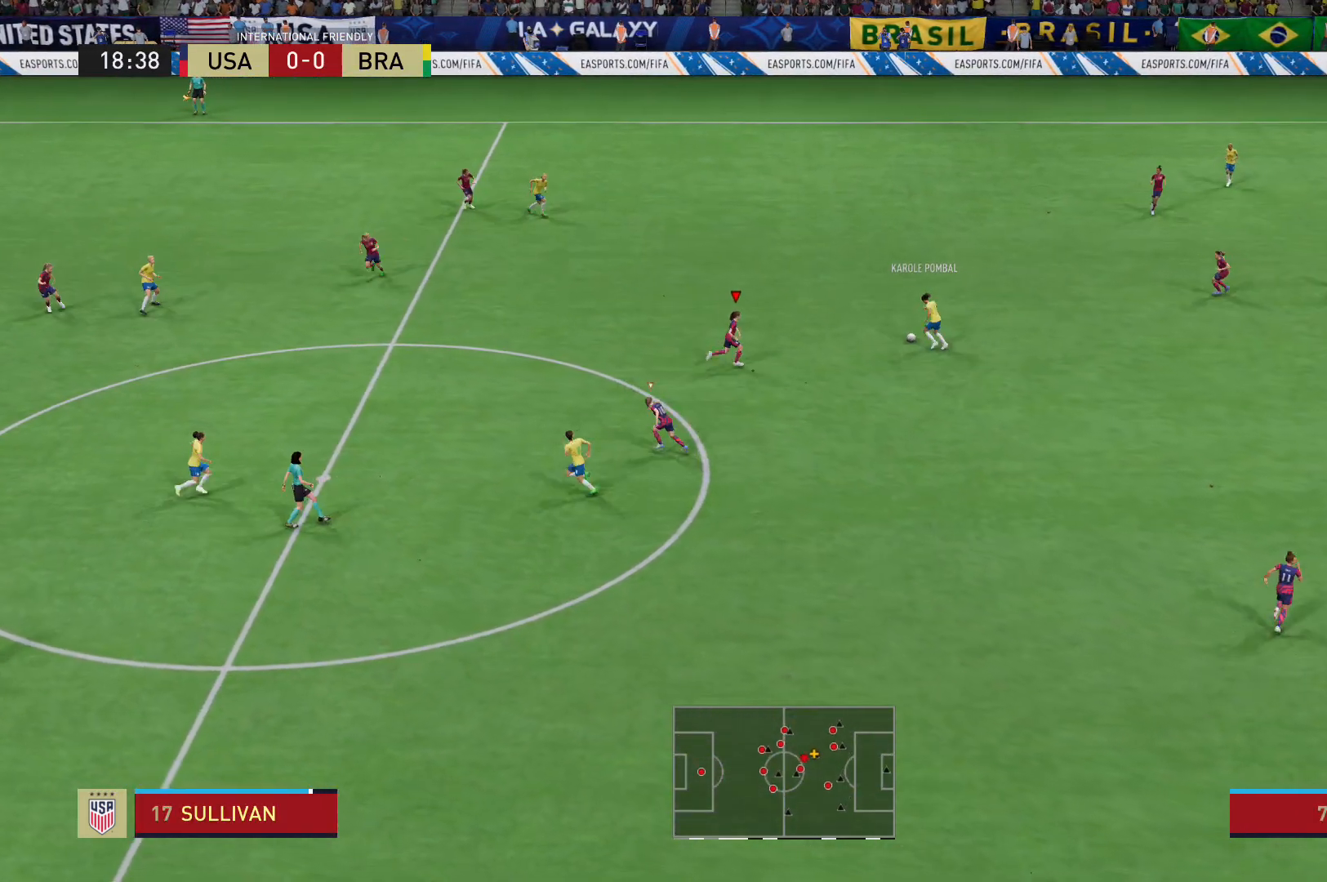
{"buttons": ["L2", "R2"], "left_stick": "up-left", "right_stick": "center", "events": [[200, "left_stick", "up"], [434, "left_stick", "up-left"]]}
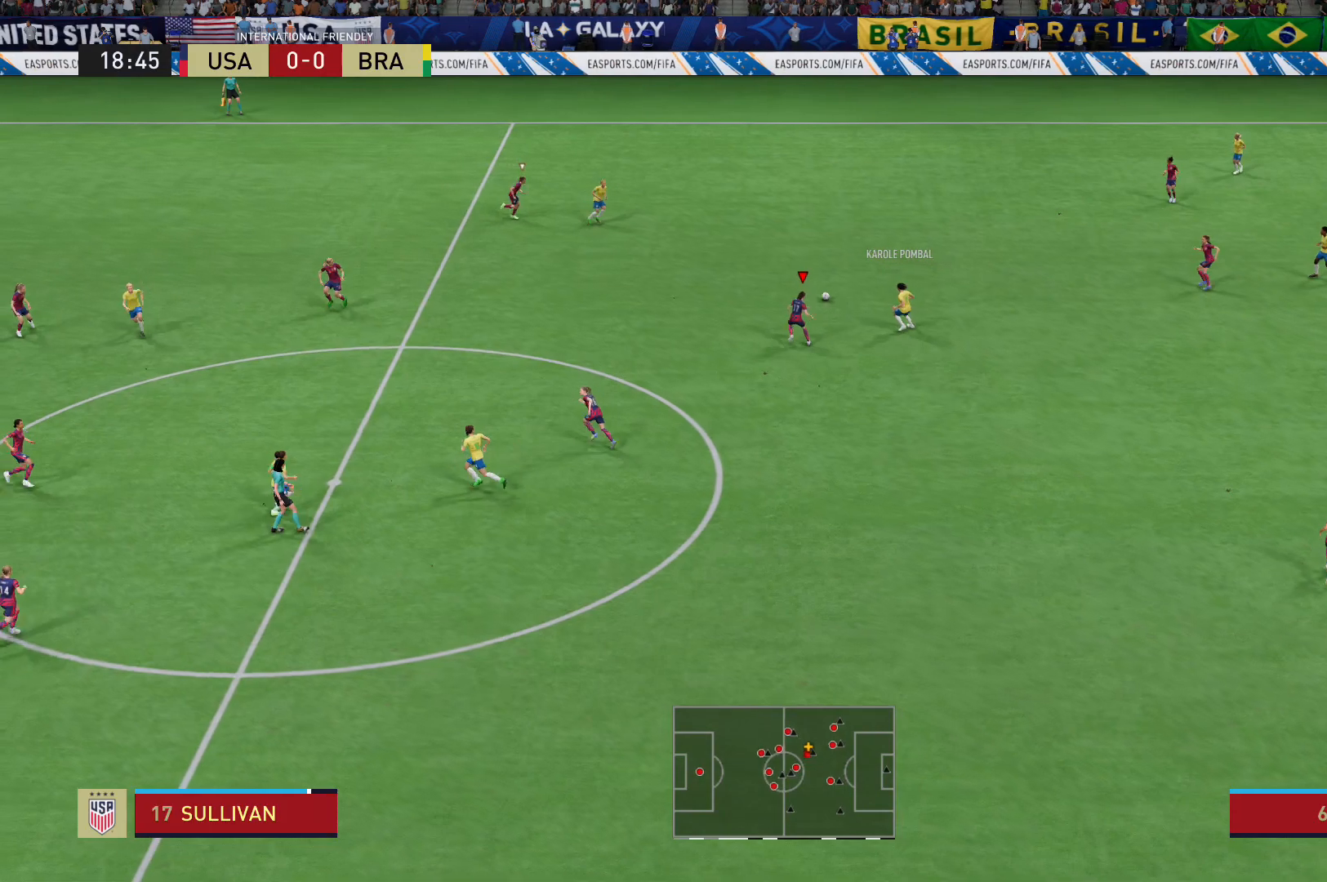
{"buttons": ["R2"], "left_stick": "up-left", "right_stick": "center", "events": [[234, "L2", "up"]]}
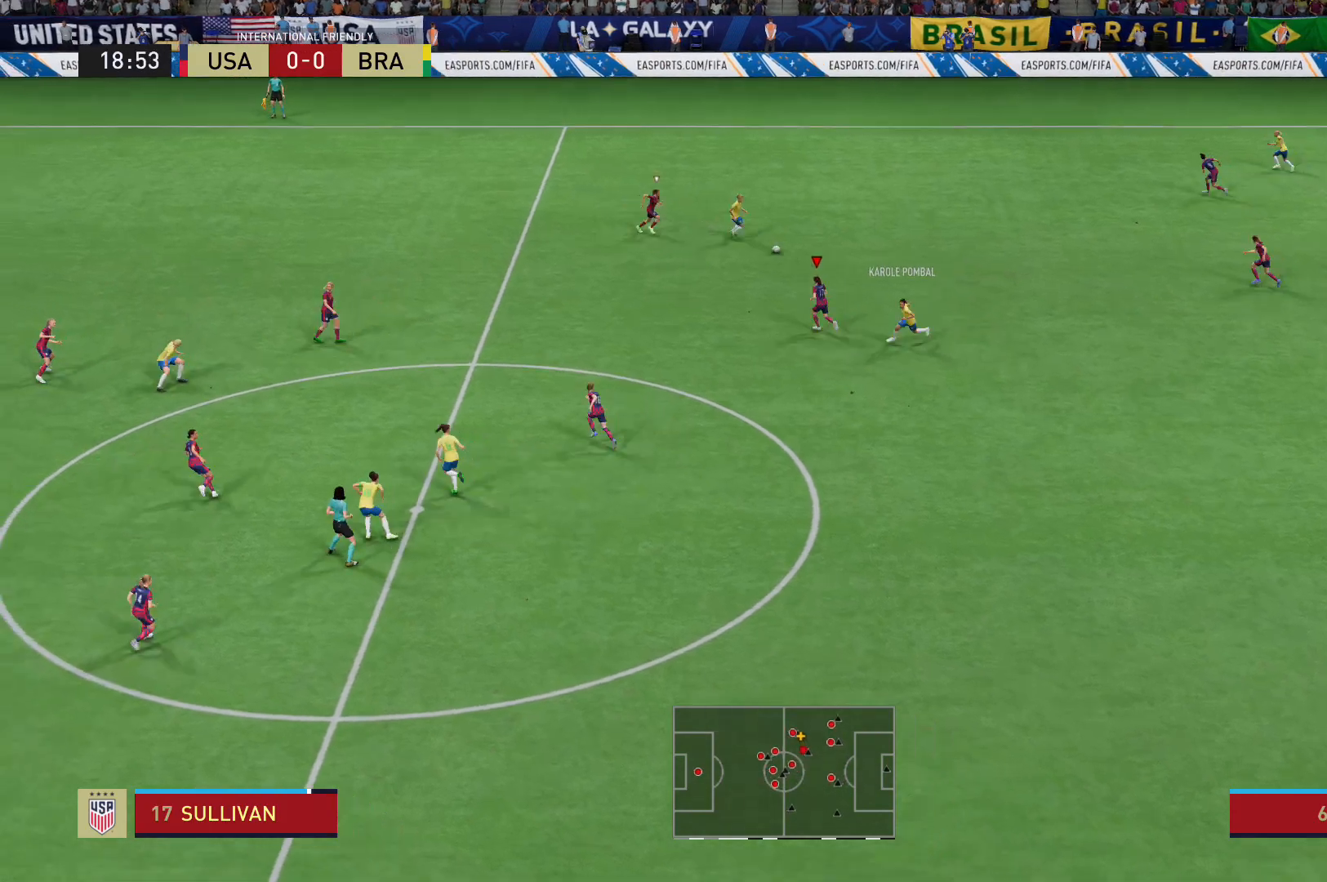
{"buttons": ["L2", "R2"], "left_stick": "up-right", "right_stick": "up-left", "events": [[266, "L2", "down"], [400, "left_stick", "up"], [467, "right_stick", "up-left"], [500, "left_stick", "up-right"]]}